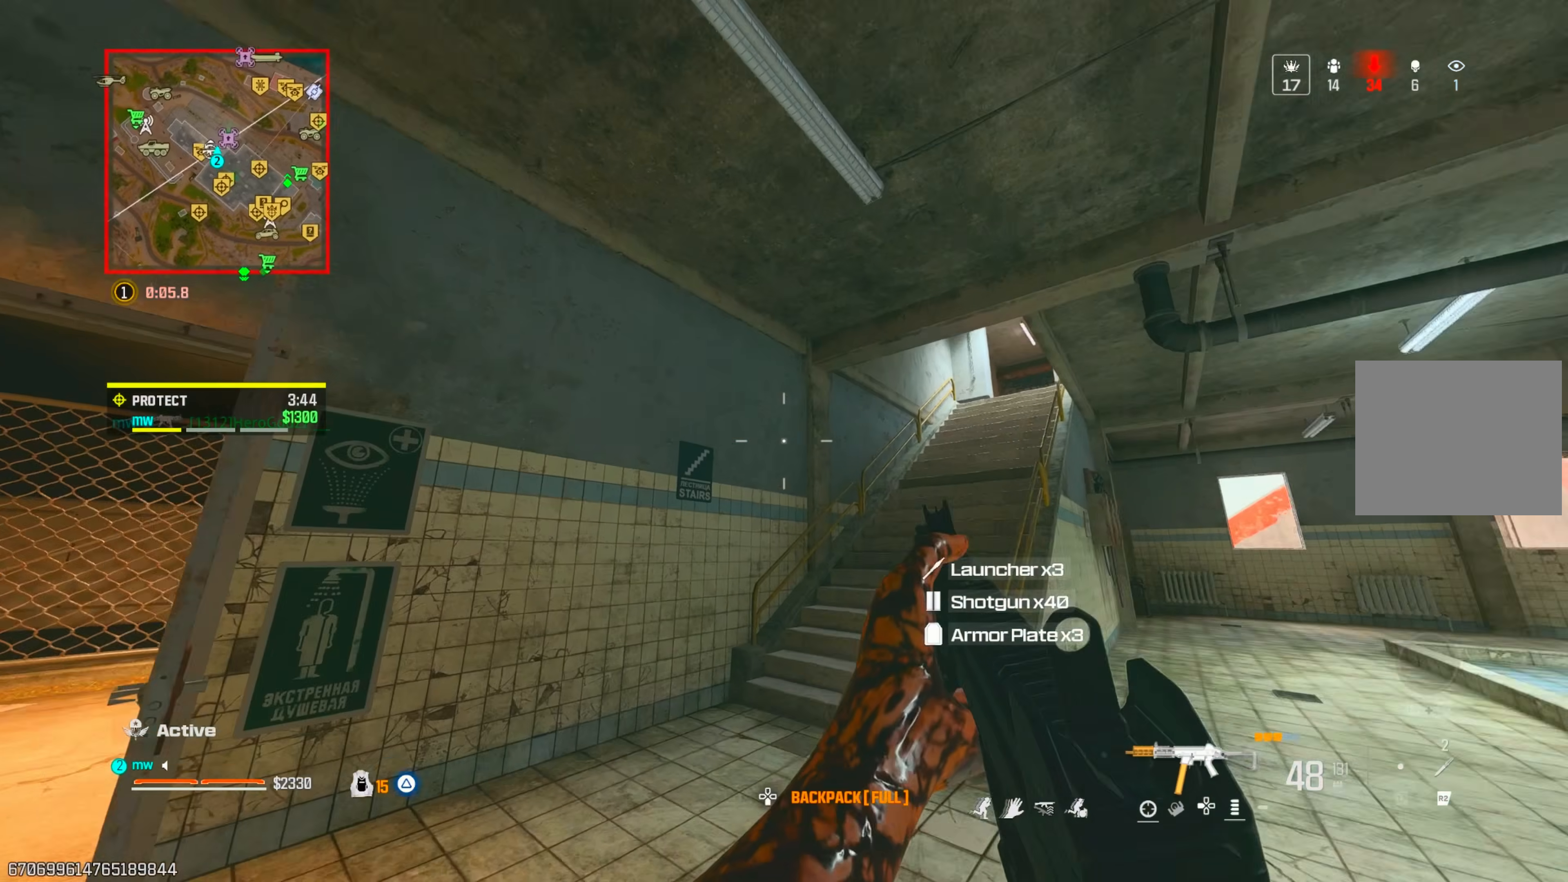
Gameplay with a controller (PlayStation layout); each line is a JSON object with the inputs held at the frame after it. "events" lists button and stick changes between this image and that frame as [ms after this image, input, new state], when the widget could be followed in between. Not read: L3 R3.
{"buttons": ["CIRCLE"], "left_stick": "up", "right_stick": "up", "events": [[83, "right_stick", "right"], [267, "CROSS", "down"], [283, "right_stick", "center"], [350, "CROSS", "up"], [400, "CIRCLE", "down"], [450, "right_stick", "up"]]}
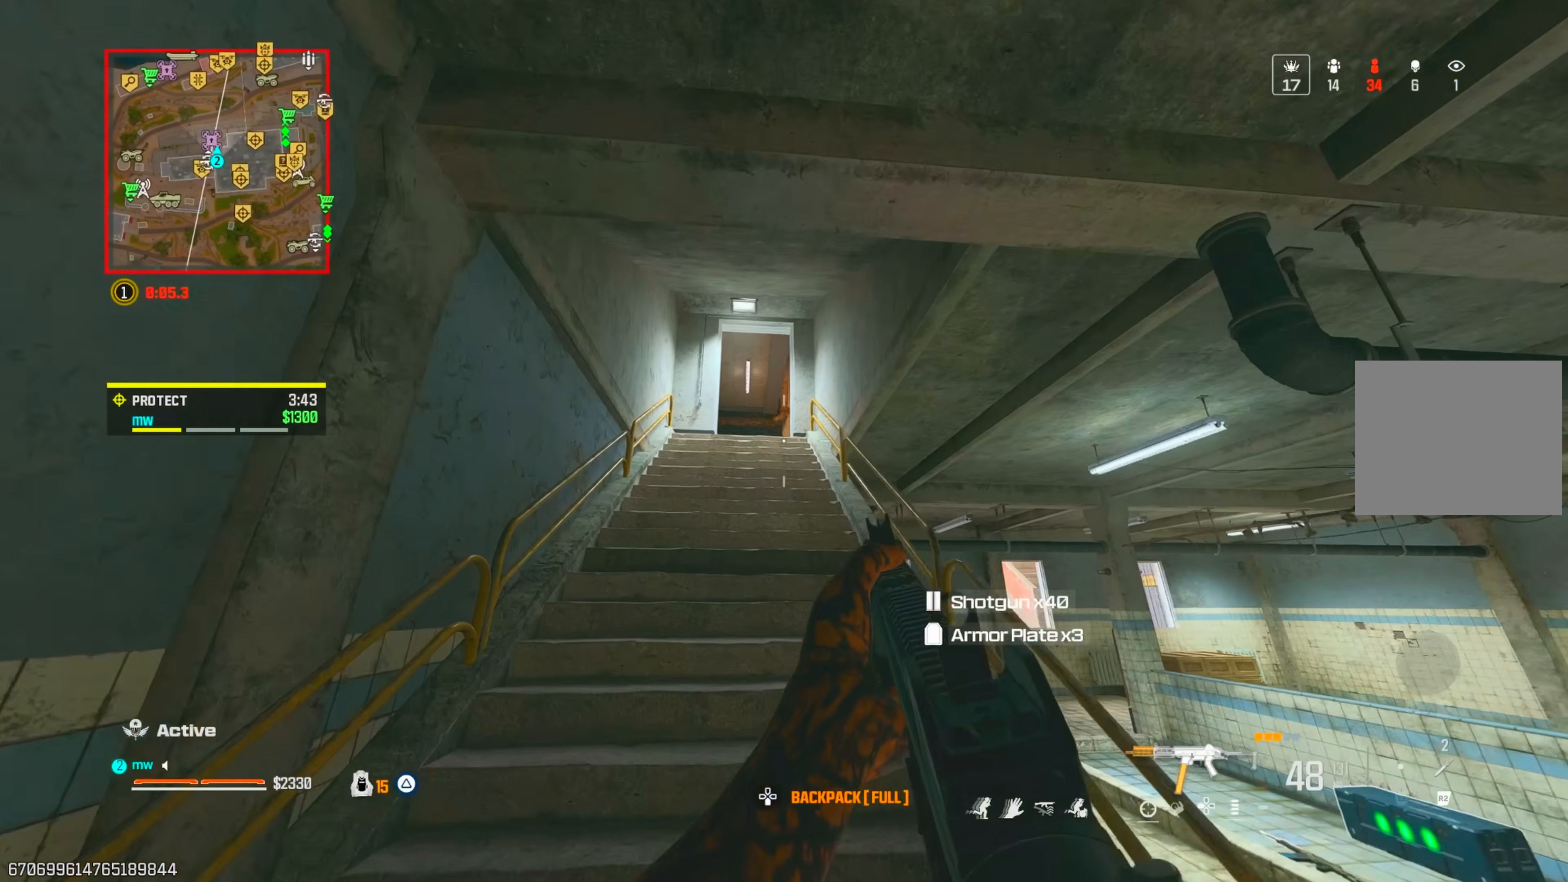
{"buttons": ["L1"], "left_stick": "right", "right_stick": "down", "events": [[33, "CIRCLE", "up"], [83, "left_stick", "up-right"], [83, "right_stick", "center"], [283, "right_stick", "down"], [367, "CROSS", "down"], [383, "left_stick", "right"], [417, "L1", "down"], [500, "CROSS", "up"]]}
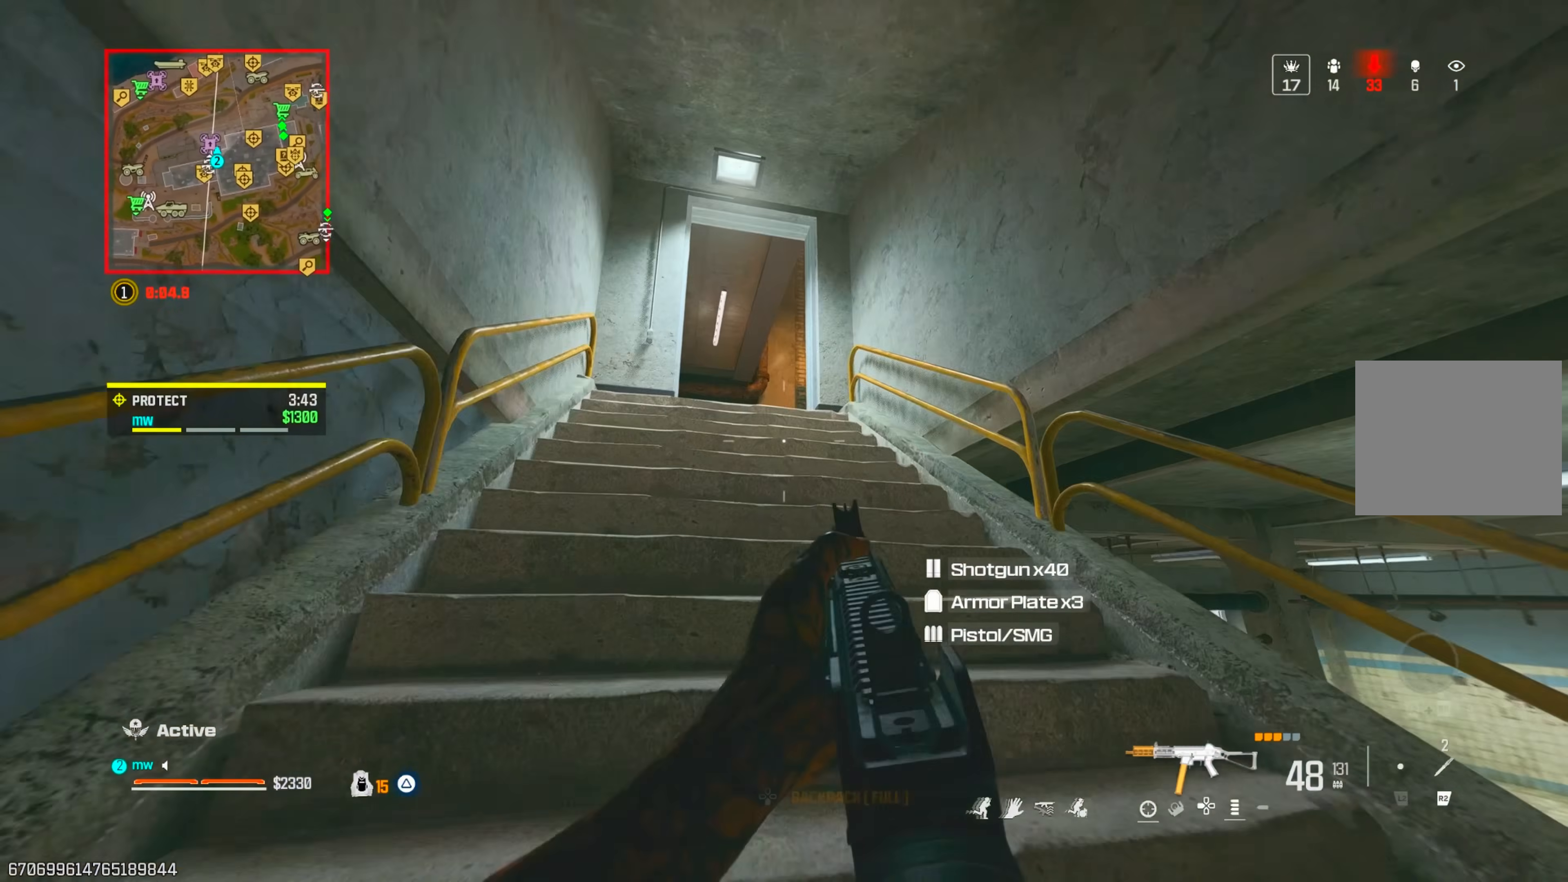
{"buttons": [], "left_stick": "up-left", "right_stick": "center", "events": [[33, "left_stick", "up"], [67, "L1", "up"], [100, "left_stick", "up-left"], [217, "TRIANGLE", "down"], [267, "right_stick", "center"], [283, "TRIANGLE", "up"], [350, "TRIANGLE", "down"], [400, "right_stick", "left"], [417, "TRIANGLE", "up"], [500, "right_stick", "center"]]}
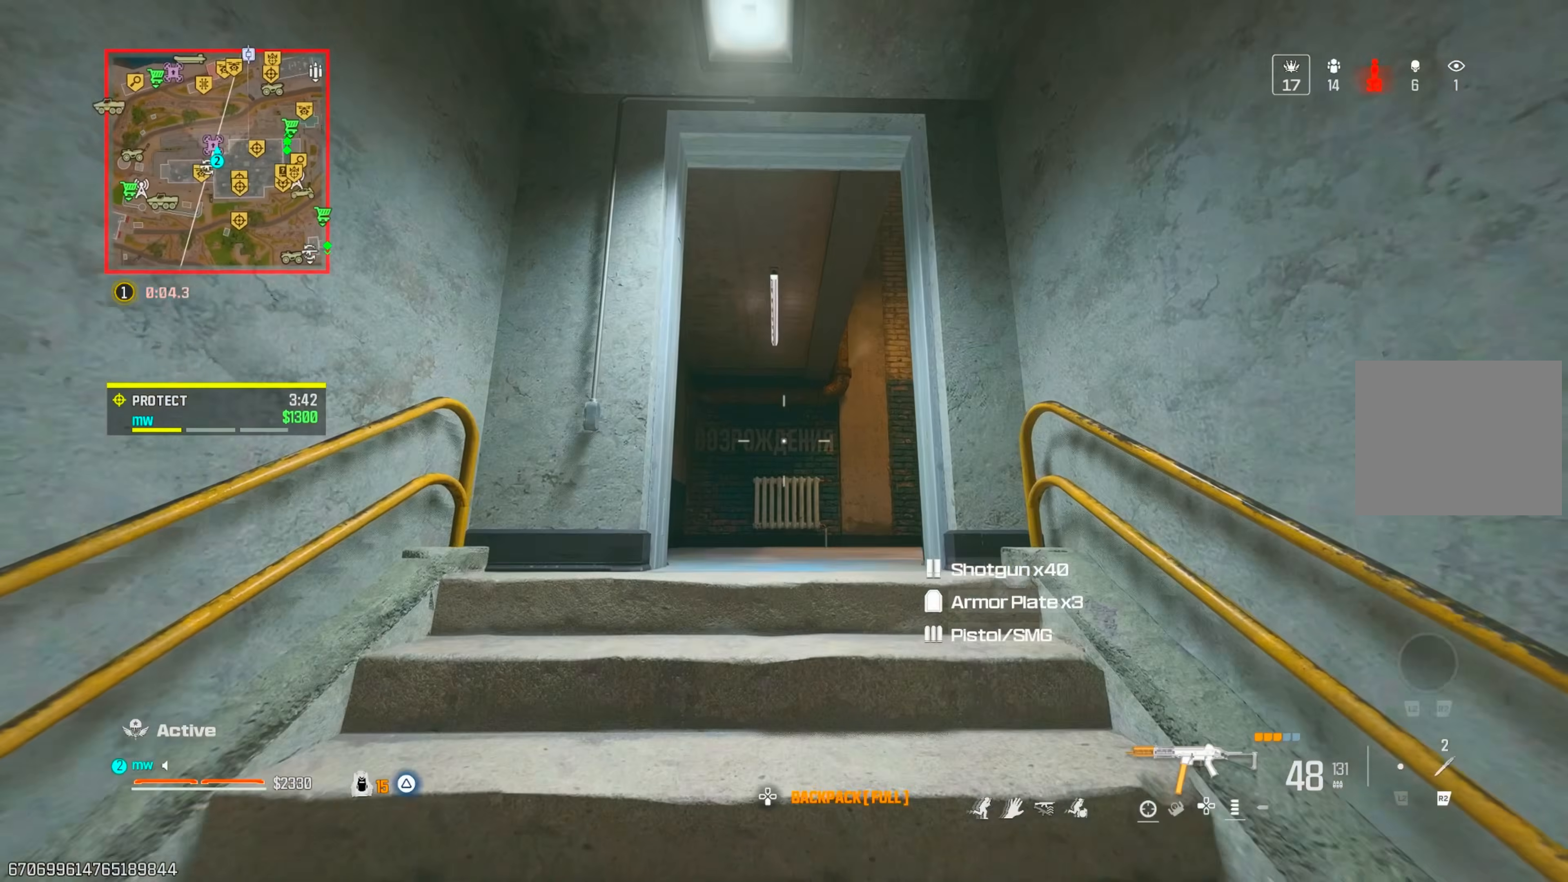
{"buttons": [], "left_stick": "down-left", "right_stick": "right", "events": [[33, "right_stick", "right"], [133, "CIRCLE", "down"], [200, "right_stick", "down"], [233, "CIRCLE", "up"], [333, "CROSS", "down"], [333, "right_stick", "right"], [400, "left_stick", "down-left"], [450, "CROSS", "up"]]}
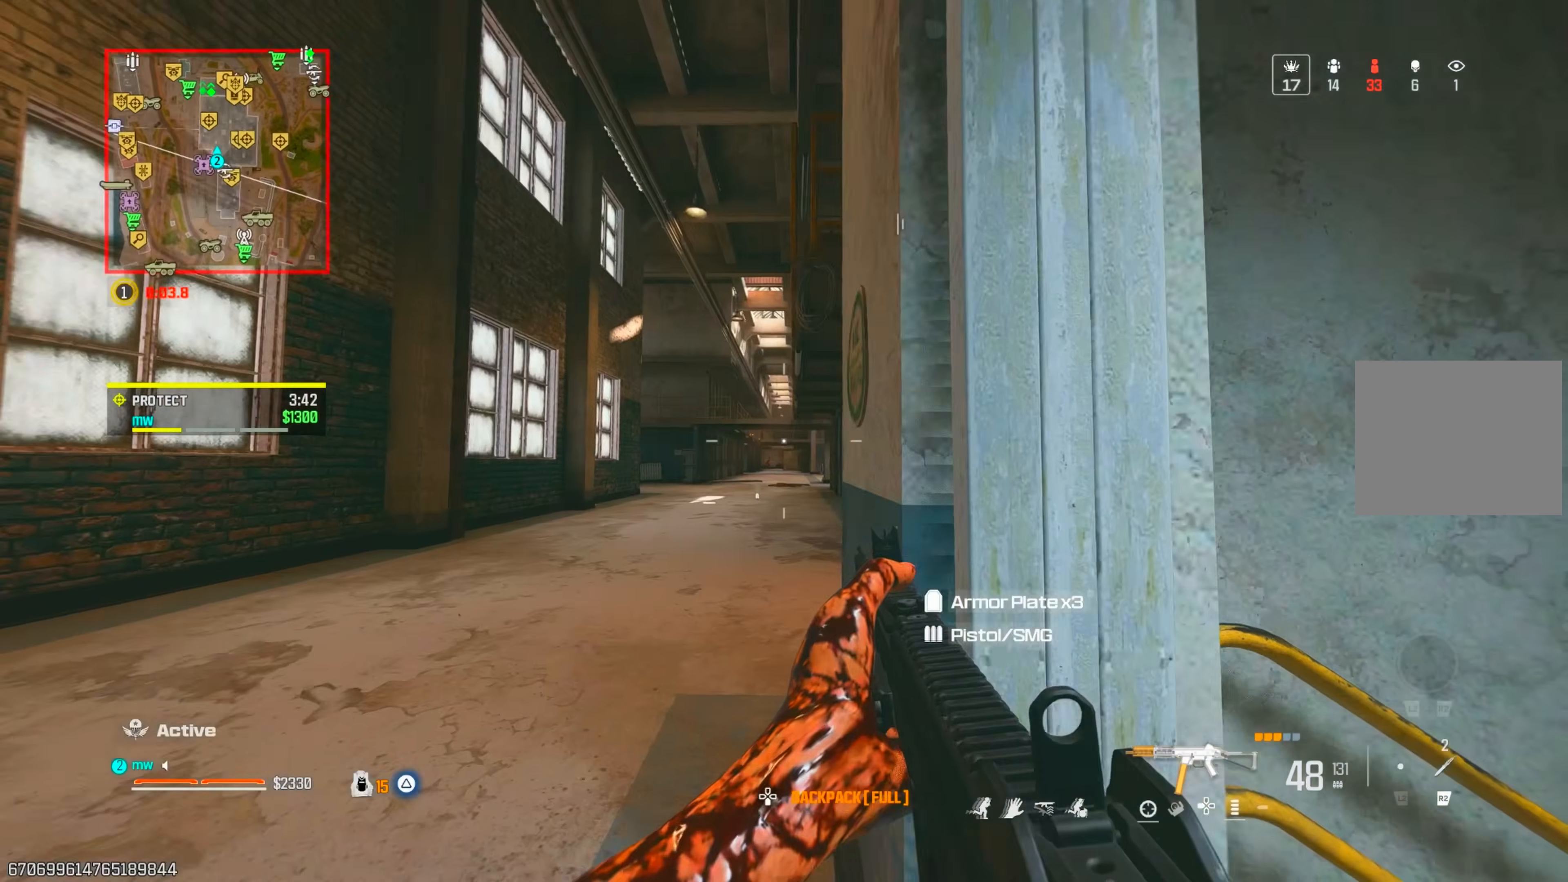
{"buttons": [], "left_stick": "left", "right_stick": "down-right", "events": [[50, "right_stick", "center"], [117, "left_stick", "left"], [183, "right_stick", "right"], [300, "right_stick", "center"], [350, "right_stick", "up-right"], [500, "right_stick", "down-right"]]}
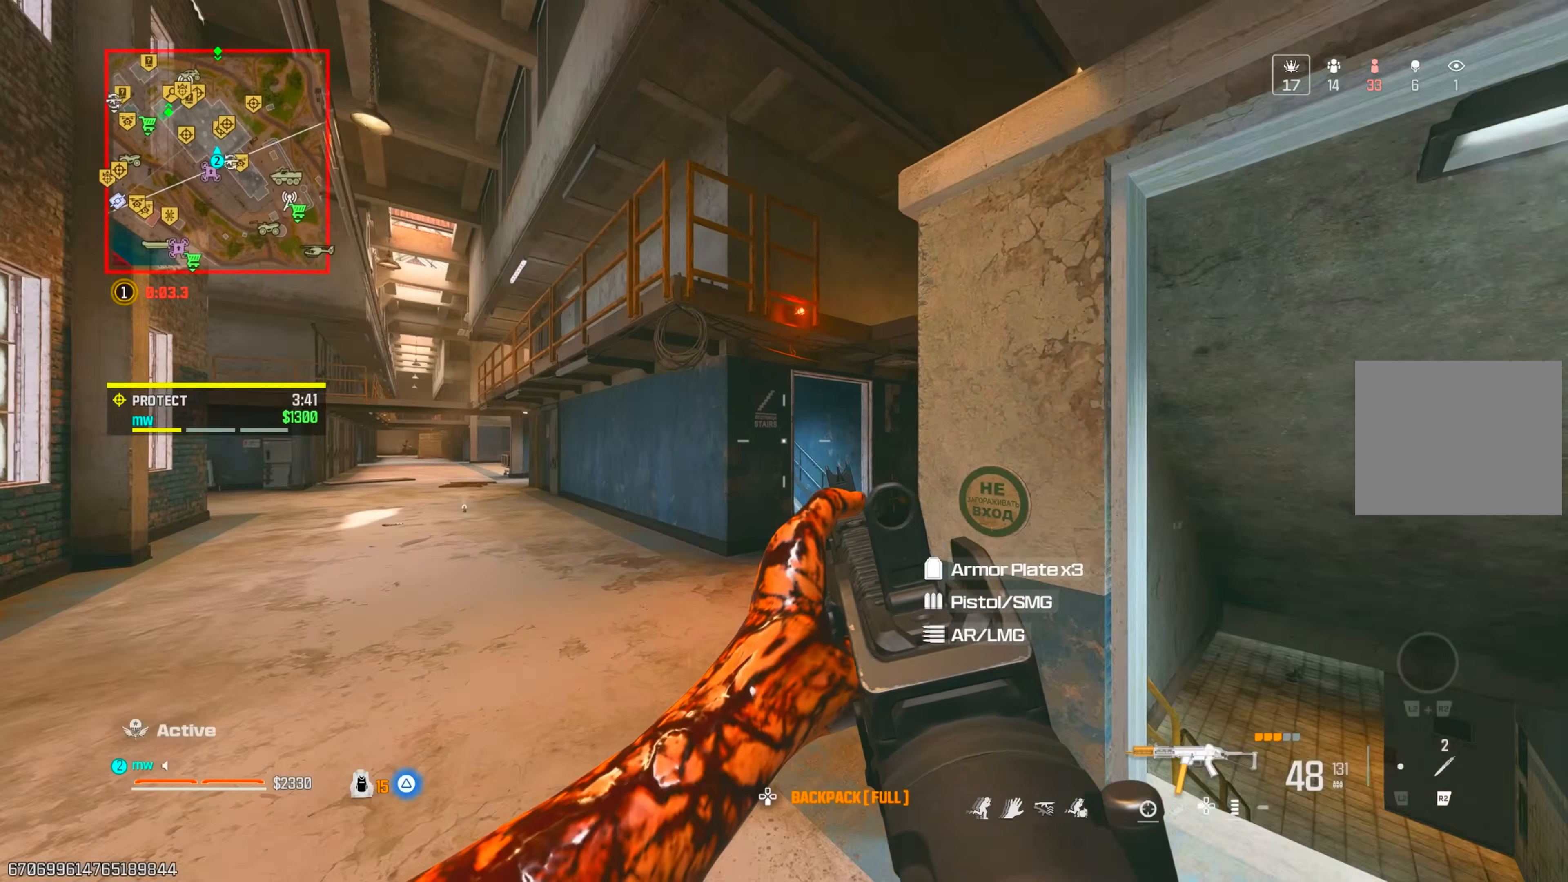
{"buttons": [], "left_stick": "left", "right_stick": "center", "events": [[150, "right_stick", "center"]]}
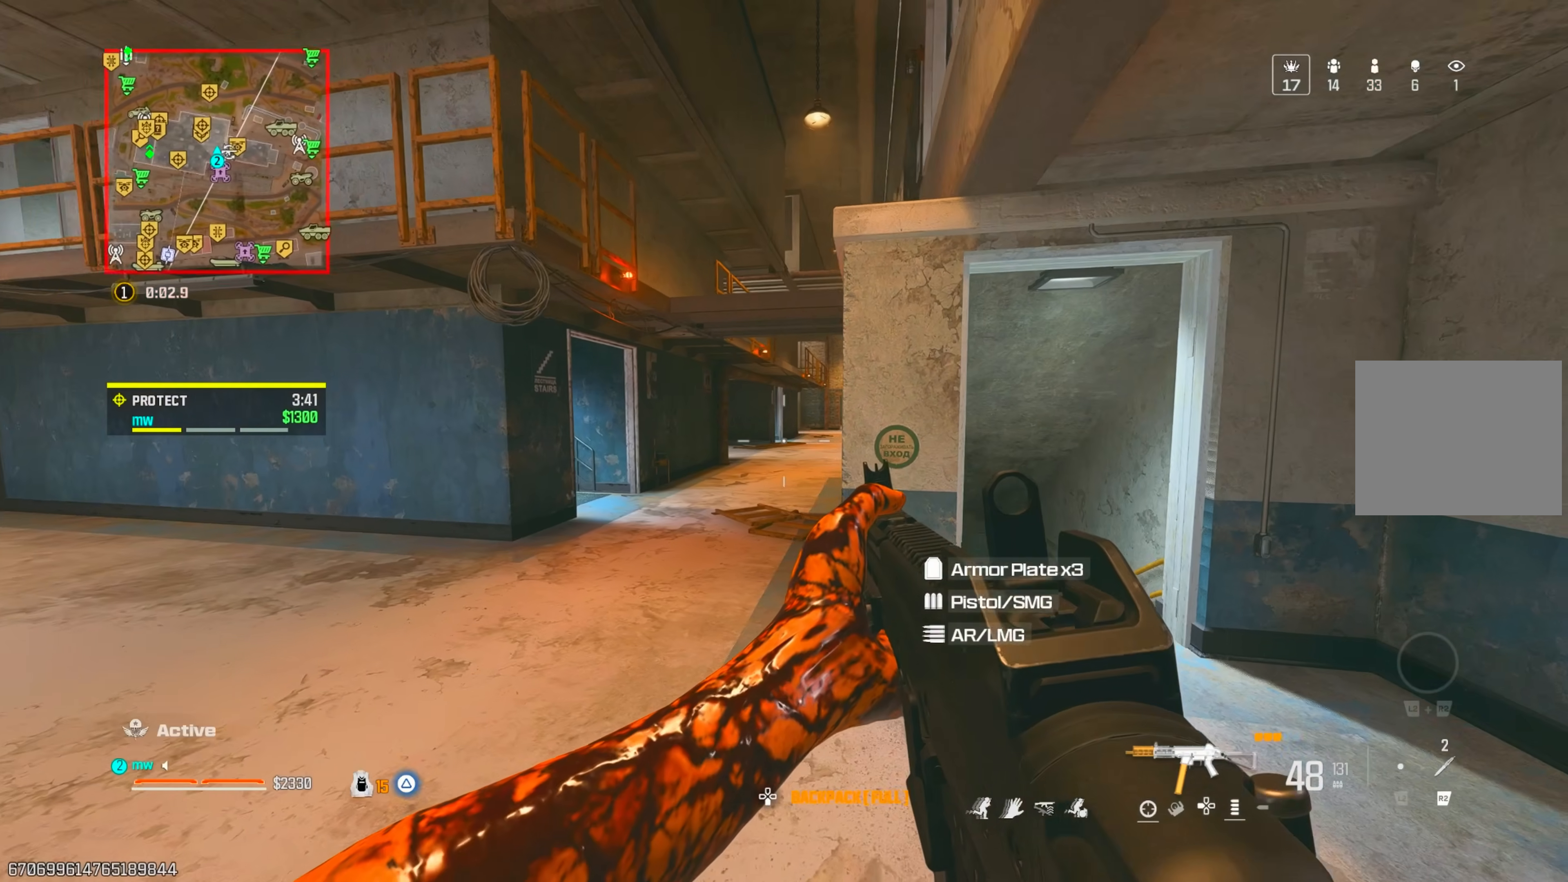
{"buttons": ["CIRCLE"], "left_stick": "up", "right_stick": "right", "events": [[167, "left_stick", "up"], [233, "right_stick", "left"], [383, "right_stick", "right"], [433, "CIRCLE", "down"]]}
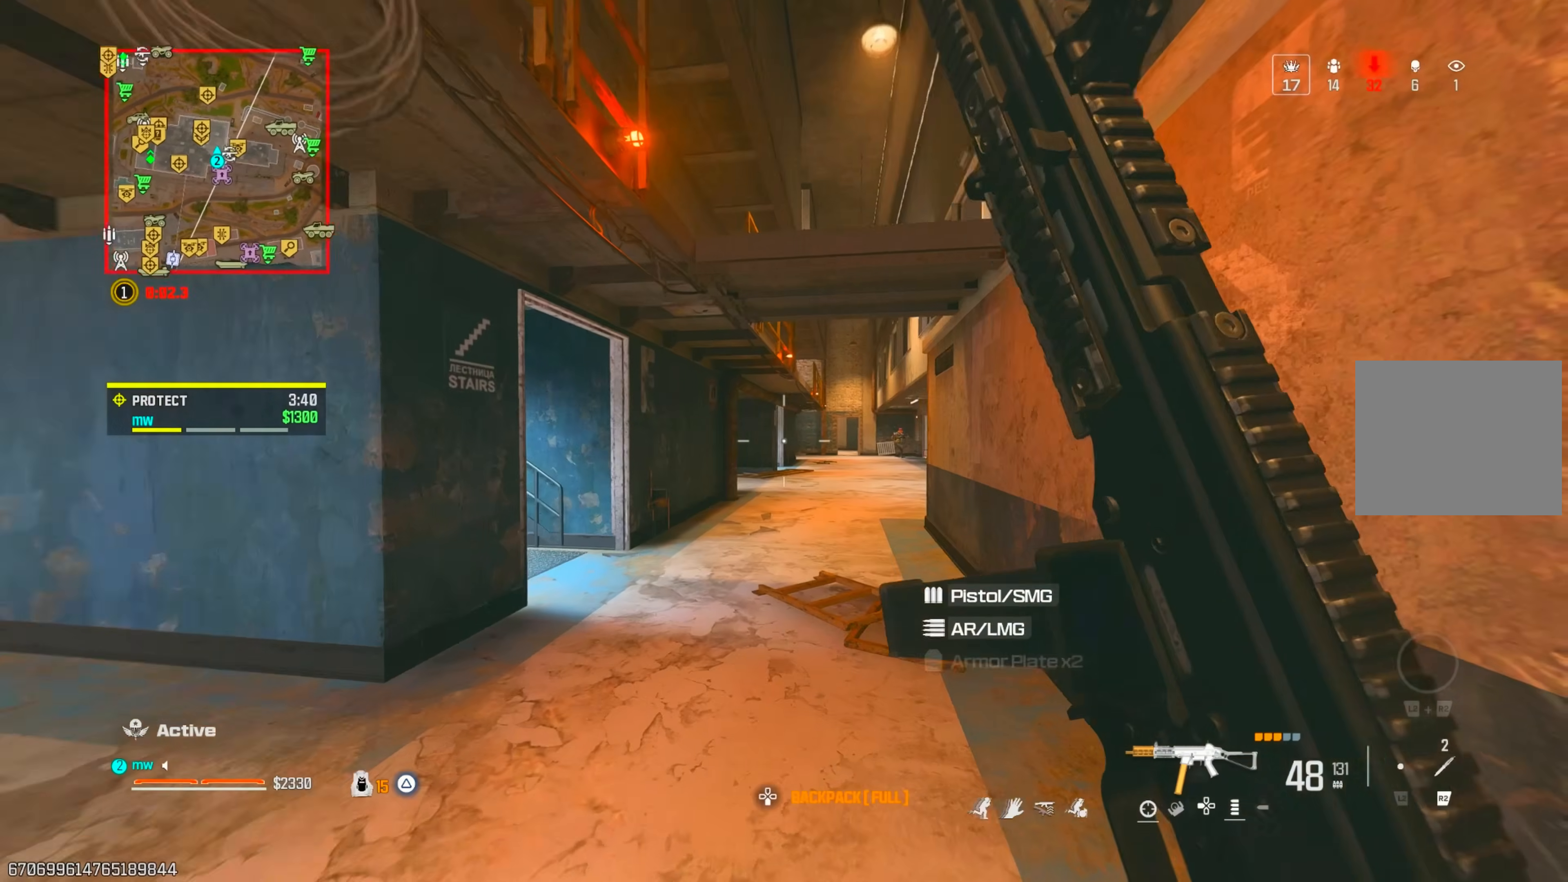
{"buttons": ["L1"], "left_stick": "up-right", "right_stick": "up-right", "events": [[33, "CIRCLE", "up"], [117, "left_stick", "up-left"], [200, "right_stick", "center"], [250, "CROSS", "down"], [367, "CROSS", "up"], [367, "L1", "down"], [367, "left_stick", "up"], [417, "right_stick", "up-right"], [467, "left_stick", "up-right"]]}
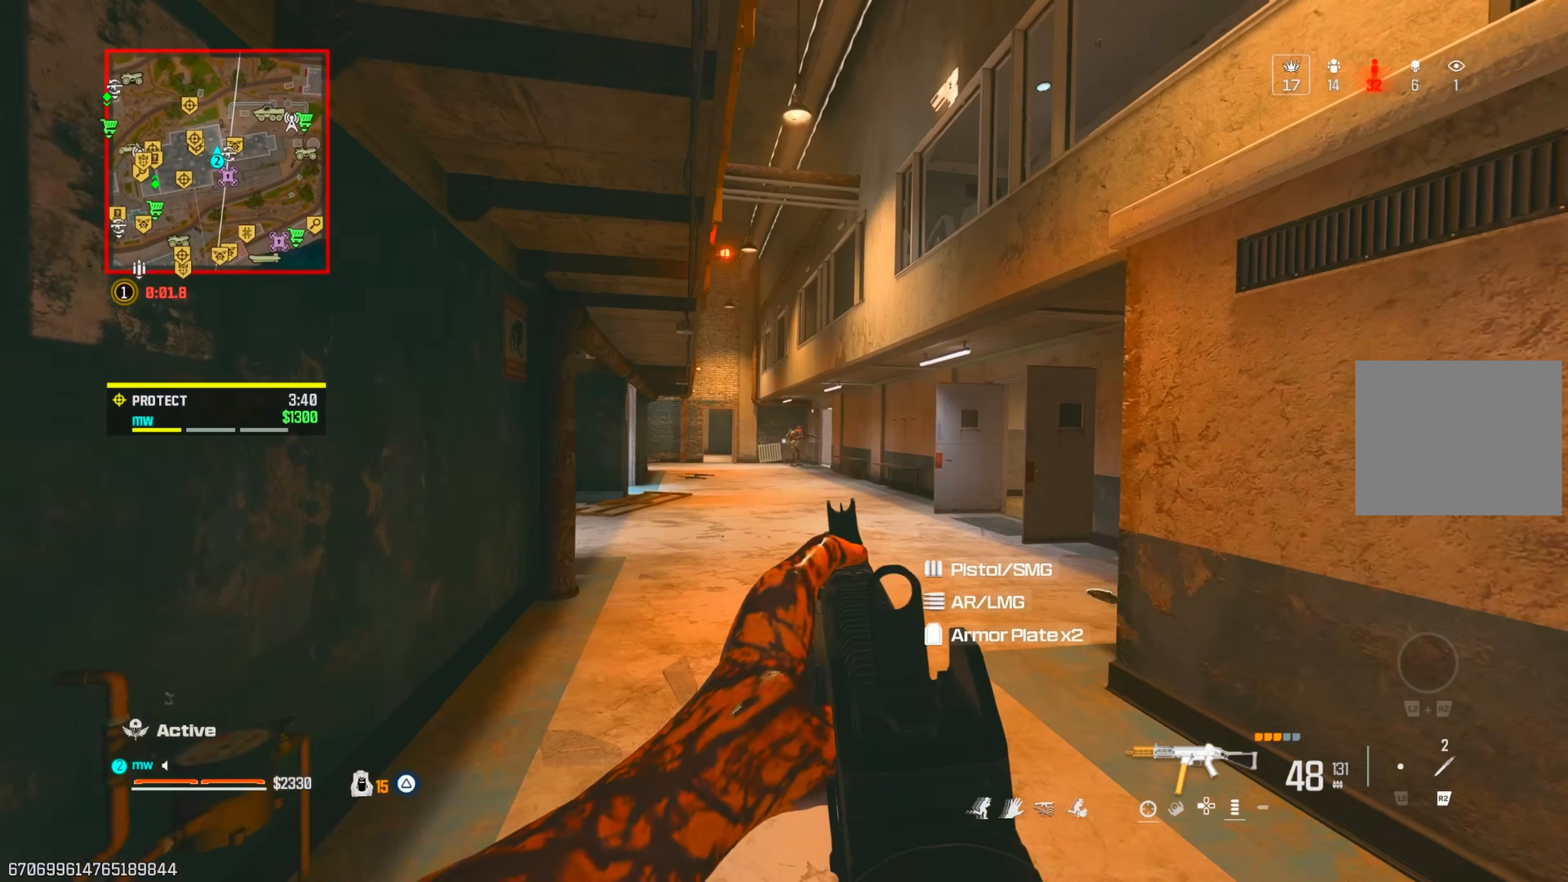
{"buttons": ["L1", "R1"], "left_stick": "up", "right_stick": "down-right", "events": [[33, "R1", "down"], [100, "right_stick", "center"], [133, "left_stick", "up"], [167, "right_stick", "down"], [483, "right_stick", "down-right"]]}
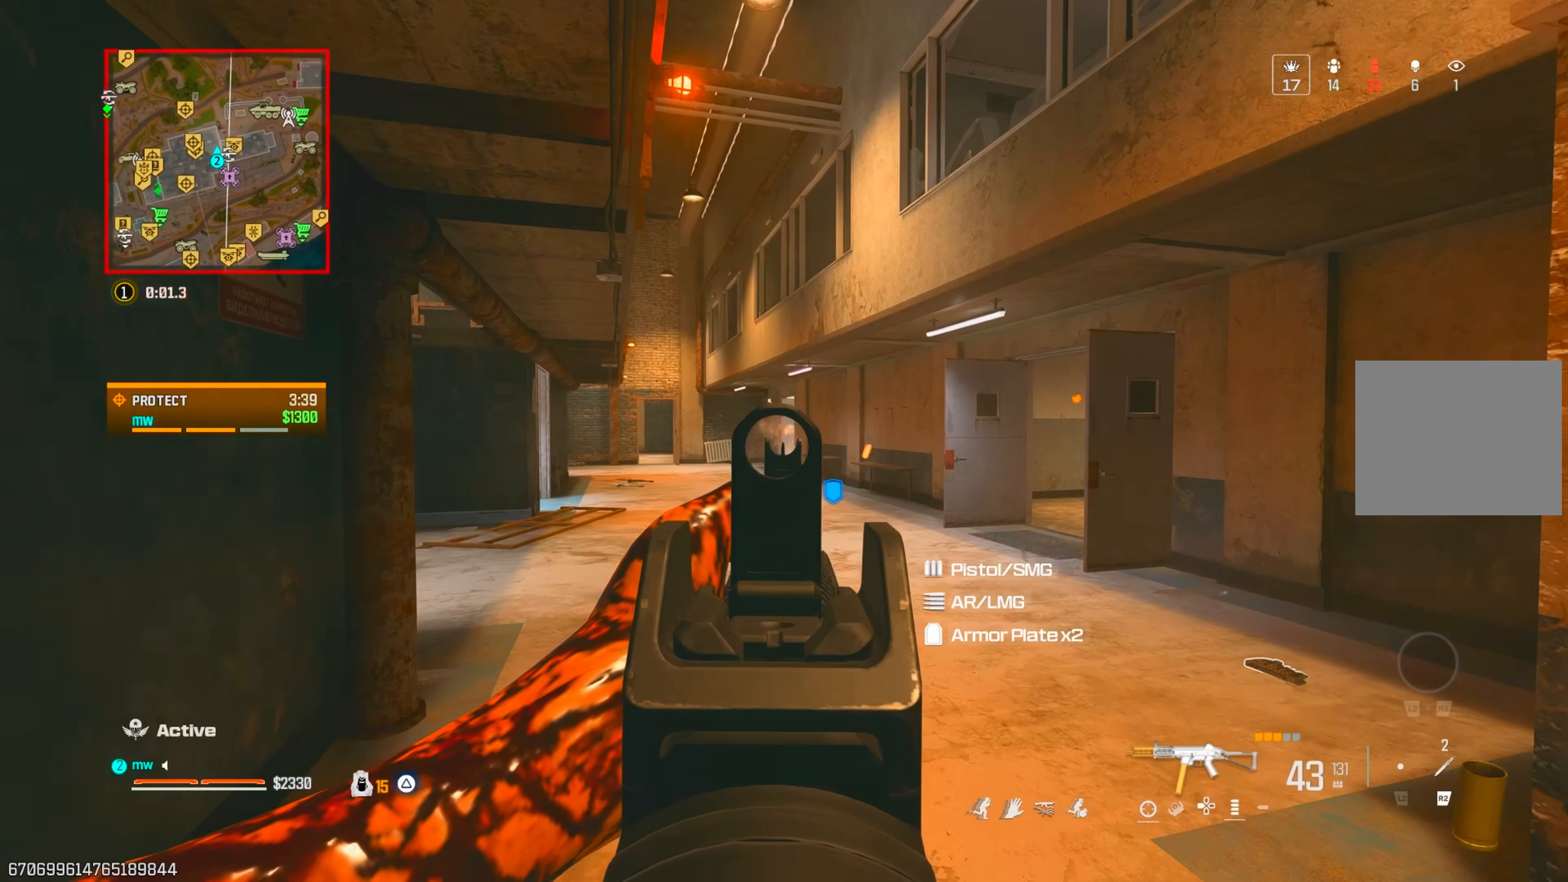
{"buttons": ["CIRCLE"], "left_stick": "up", "right_stick": "right", "events": [[83, "R1", "up"], [100, "L1", "up"], [100, "right_stick", "center"], [167, "TRIANGLE", "down"], [167, "right_stick", "right"], [200, "TRIANGLE", "up"], [267, "TRIANGLE", "down"], [333, "TRIANGLE", "up"], [367, "right_stick", "down-left"], [467, "CIRCLE", "down"], [483, "right_stick", "right"]]}
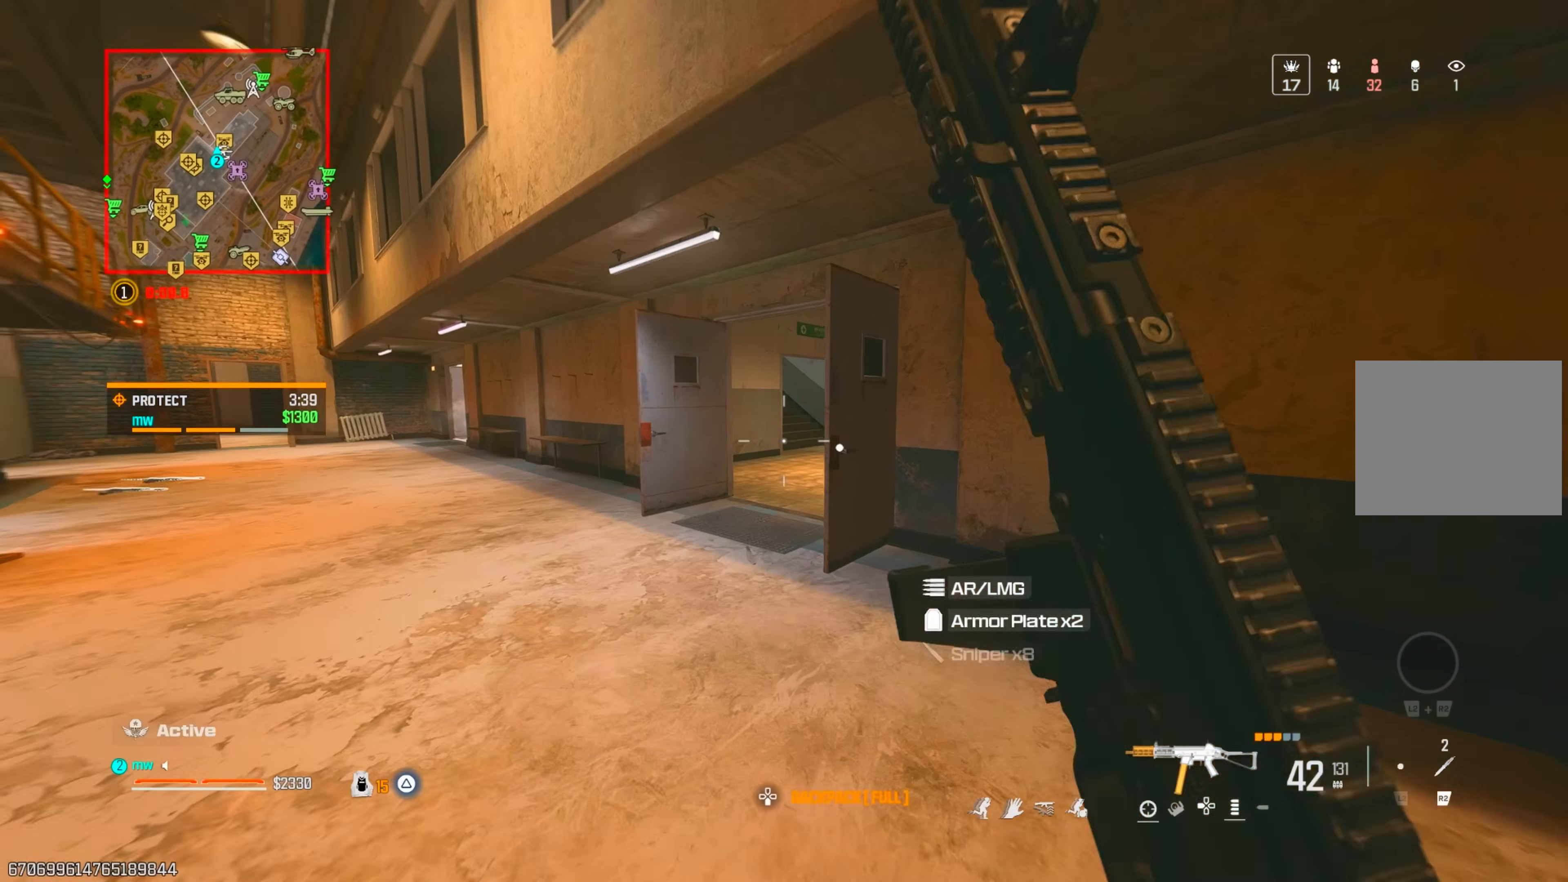
{"buttons": [], "left_stick": "up-right", "right_stick": "right", "events": [[33, "CIRCLE", "up"], [33, "right_stick", "center"], [50, "CIRCLE", "down"], [83, "CIRCLE", "up"], [100, "CROSS", "down"], [217, "CROSS", "up"], [250, "left_stick", "up-right"], [317, "right_stick", "right"]]}
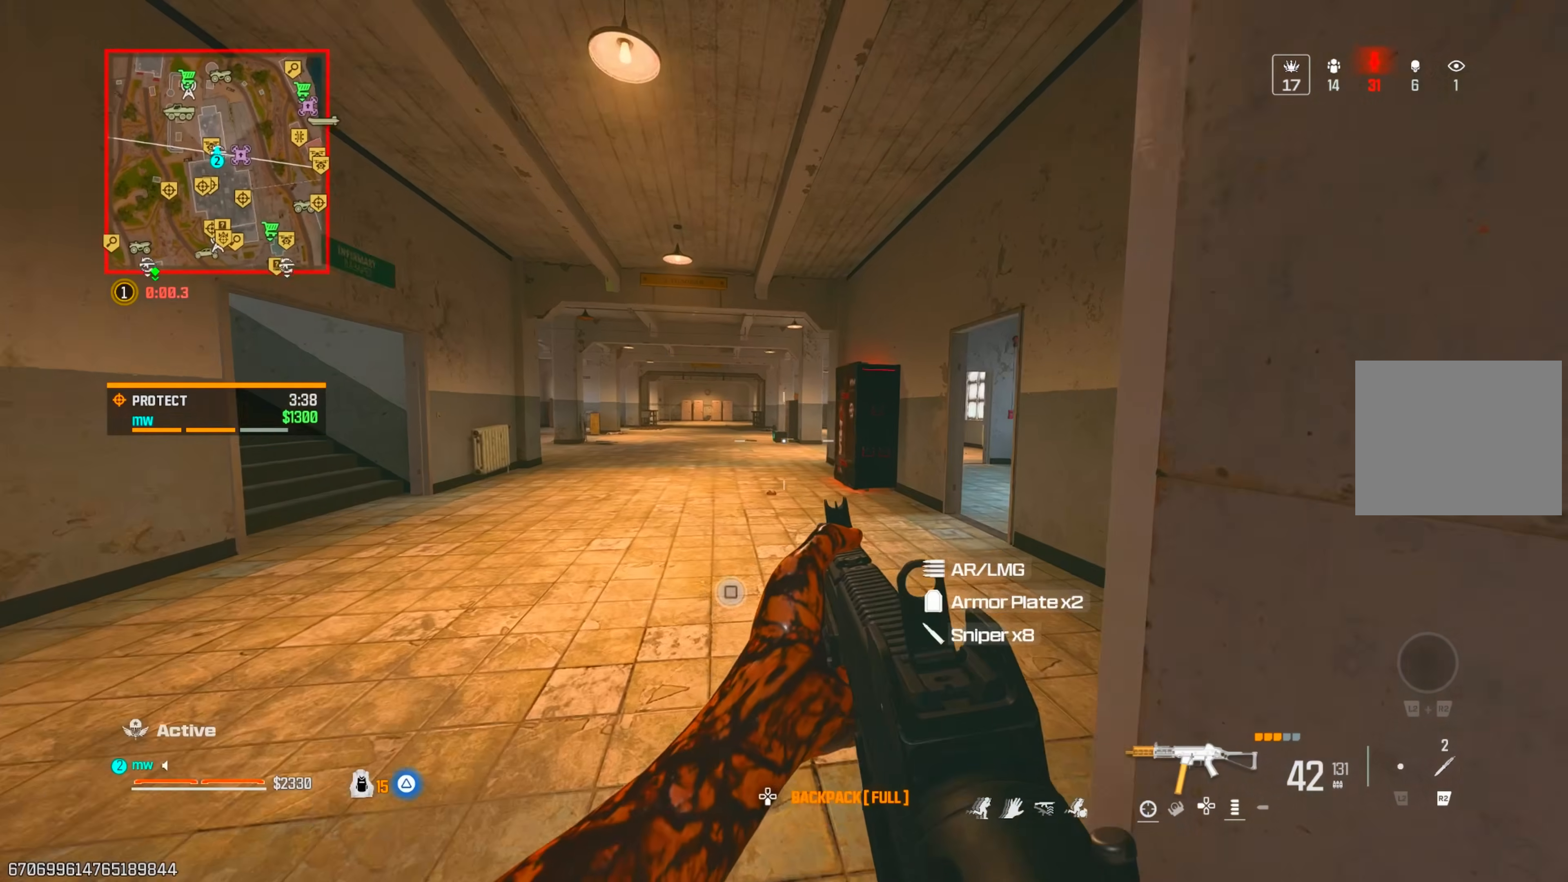
{"buttons": ["CROSS"], "left_stick": "up", "right_stick": "center", "events": [[50, "right_stick", "center"], [83, "left_stick", "up"], [117, "right_stick", "left"], [200, "CIRCLE", "down"], [250, "right_stick", "center"], [300, "CIRCLE", "up"], [367, "CIRCLE", "down"], [400, "CROSS", "down"], [417, "CIRCLE", "up"]]}
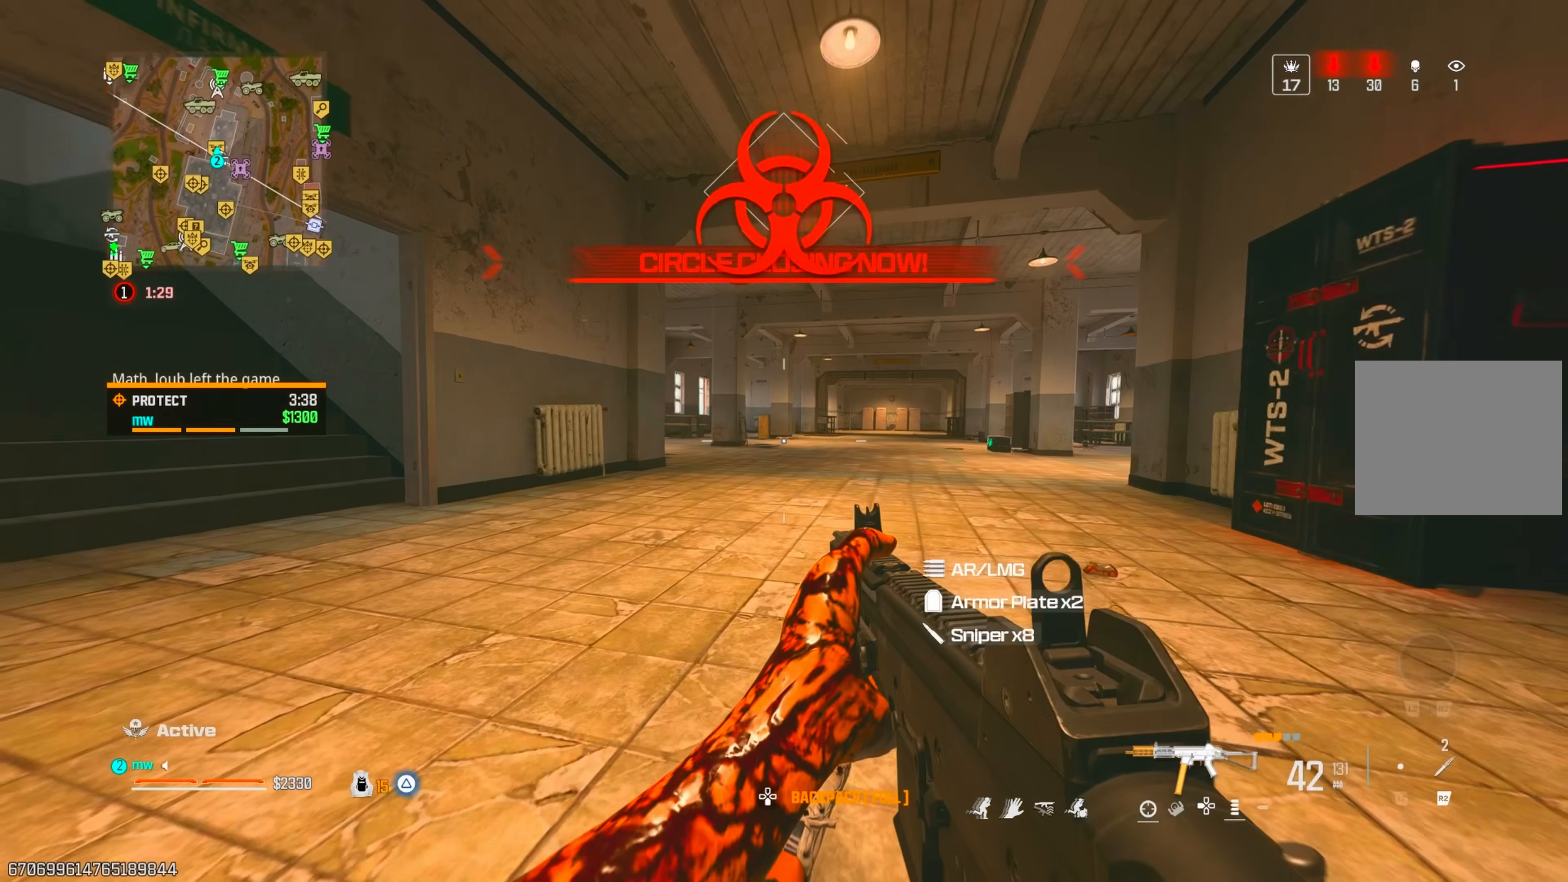
{"buttons": ["TRIANGLE"], "left_stick": "up", "right_stick": "center", "events": [[33, "CROSS", "up"], [300, "right_stick", "left"], [433, "right_stick", "center"], [450, "TRIANGLE", "down"]]}
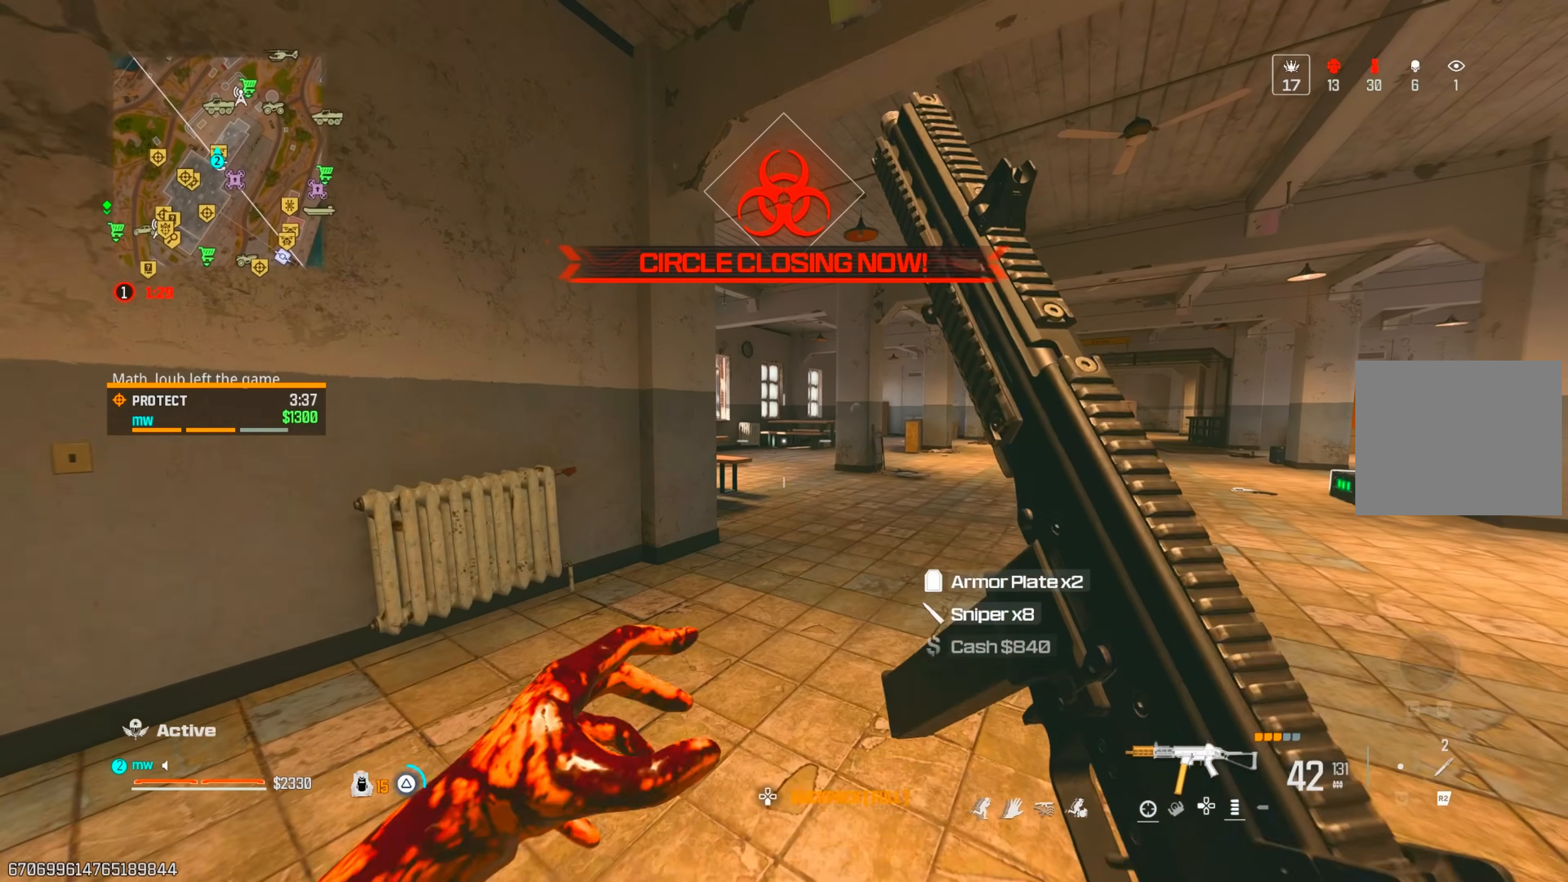
{"buttons": [], "left_stick": "up", "right_stick": "center", "events": [[17, "TRIANGLE", "up"], [83, "TRIANGLE", "down"], [167, "TRIANGLE", "up"], [233, "TRIANGLE", "down"], [300, "TRIANGLE", "up"], [383, "TRIANGLE", "down"], [450, "TRIANGLE", "up"]]}
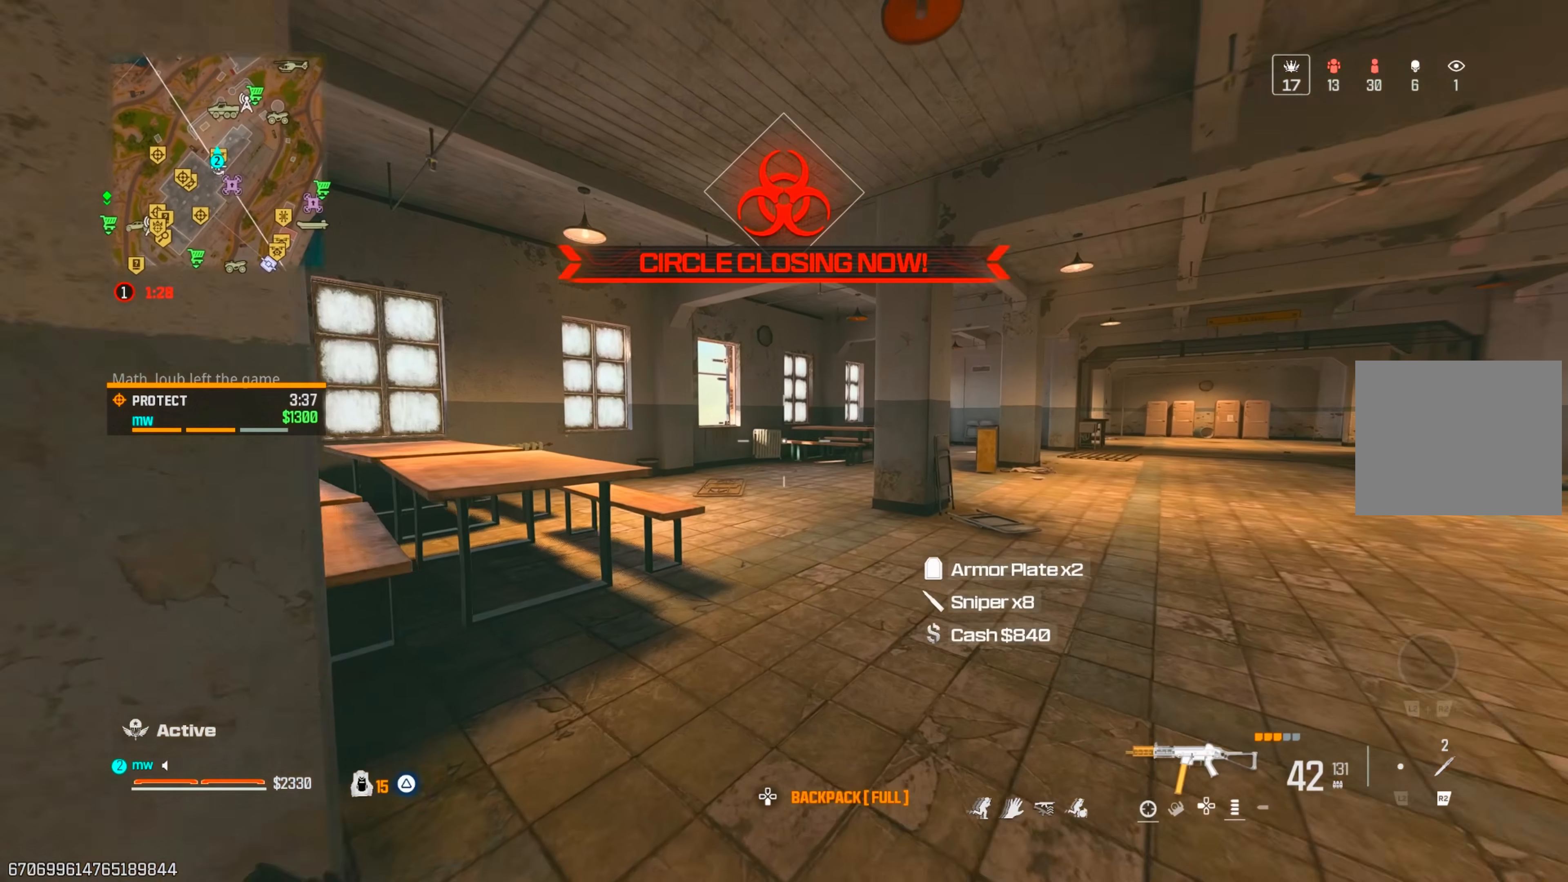
{"buttons": ["TRIANGLE"], "left_stick": "up", "right_stick": "center", "events": [[33, "TRIANGLE", "down"], [100, "TRIANGLE", "up"], [183, "TRIANGLE", "down"], [250, "TRIANGLE", "up"], [450, "TRIANGLE", "down"]]}
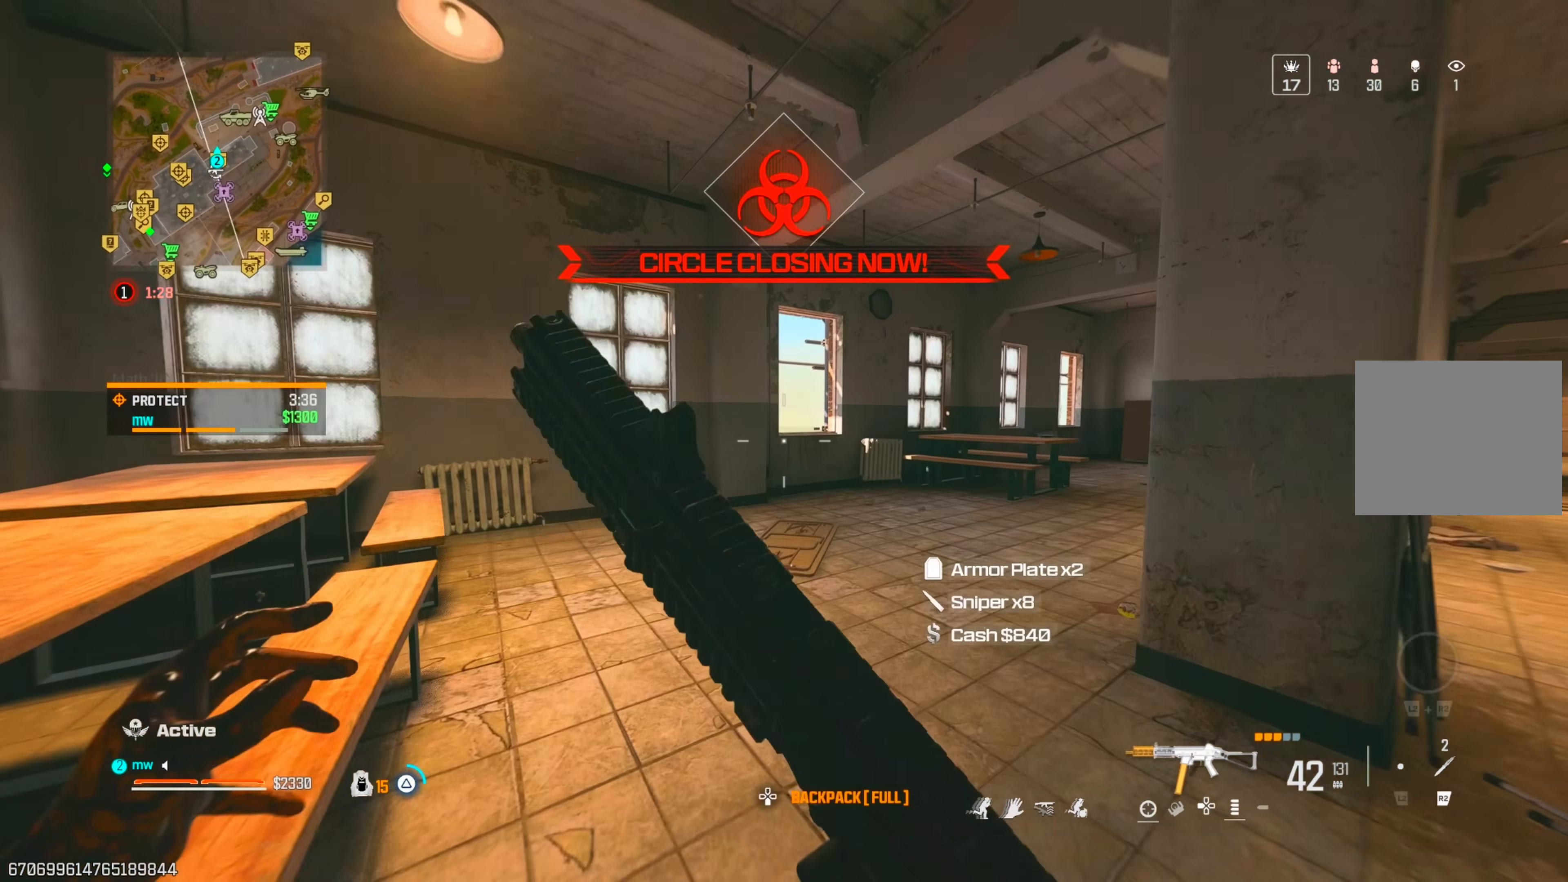
{"buttons": [], "left_stick": "up", "right_stick": "center", "events": [[17, "TRIANGLE", "up"], [83, "TRIANGLE", "down"], [167, "TRIANGLE", "up"], [267, "TRIANGLE", "down"], [300, "TRIANGLE", "up"], [383, "TRIANGLE", "down"], [483, "TRIANGLE", "up"]]}
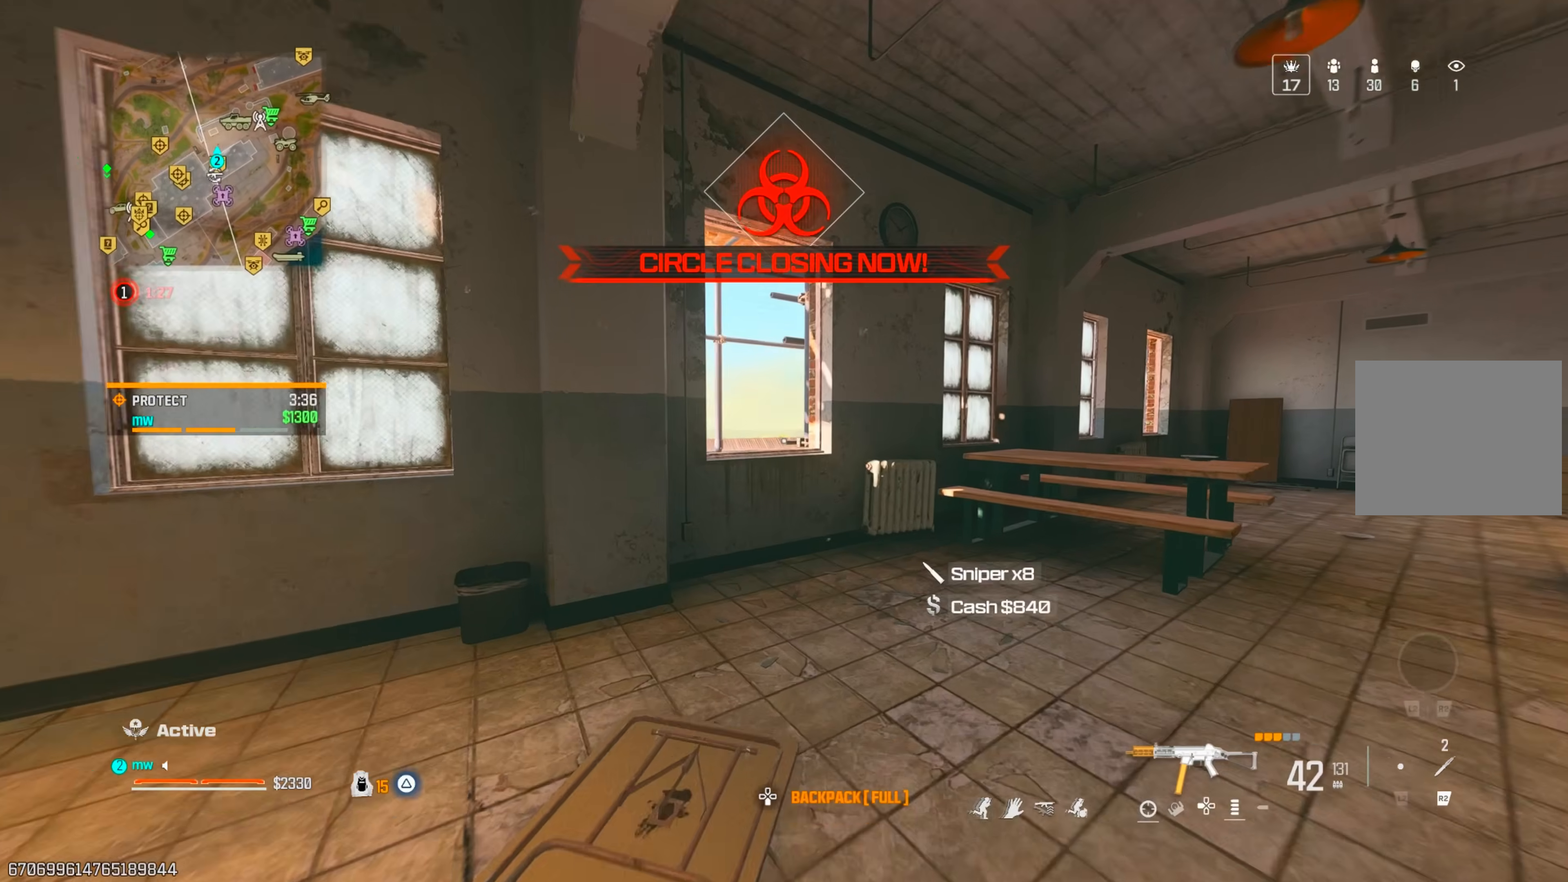
{"buttons": [], "left_stick": "up-left", "right_stick": "left", "events": [[183, "right_stick", "down-left"], [267, "CROSS", "down"], [383, "left_stick", "up-left"], [450, "CROSS", "up"], [500, "right_stick", "left"]]}
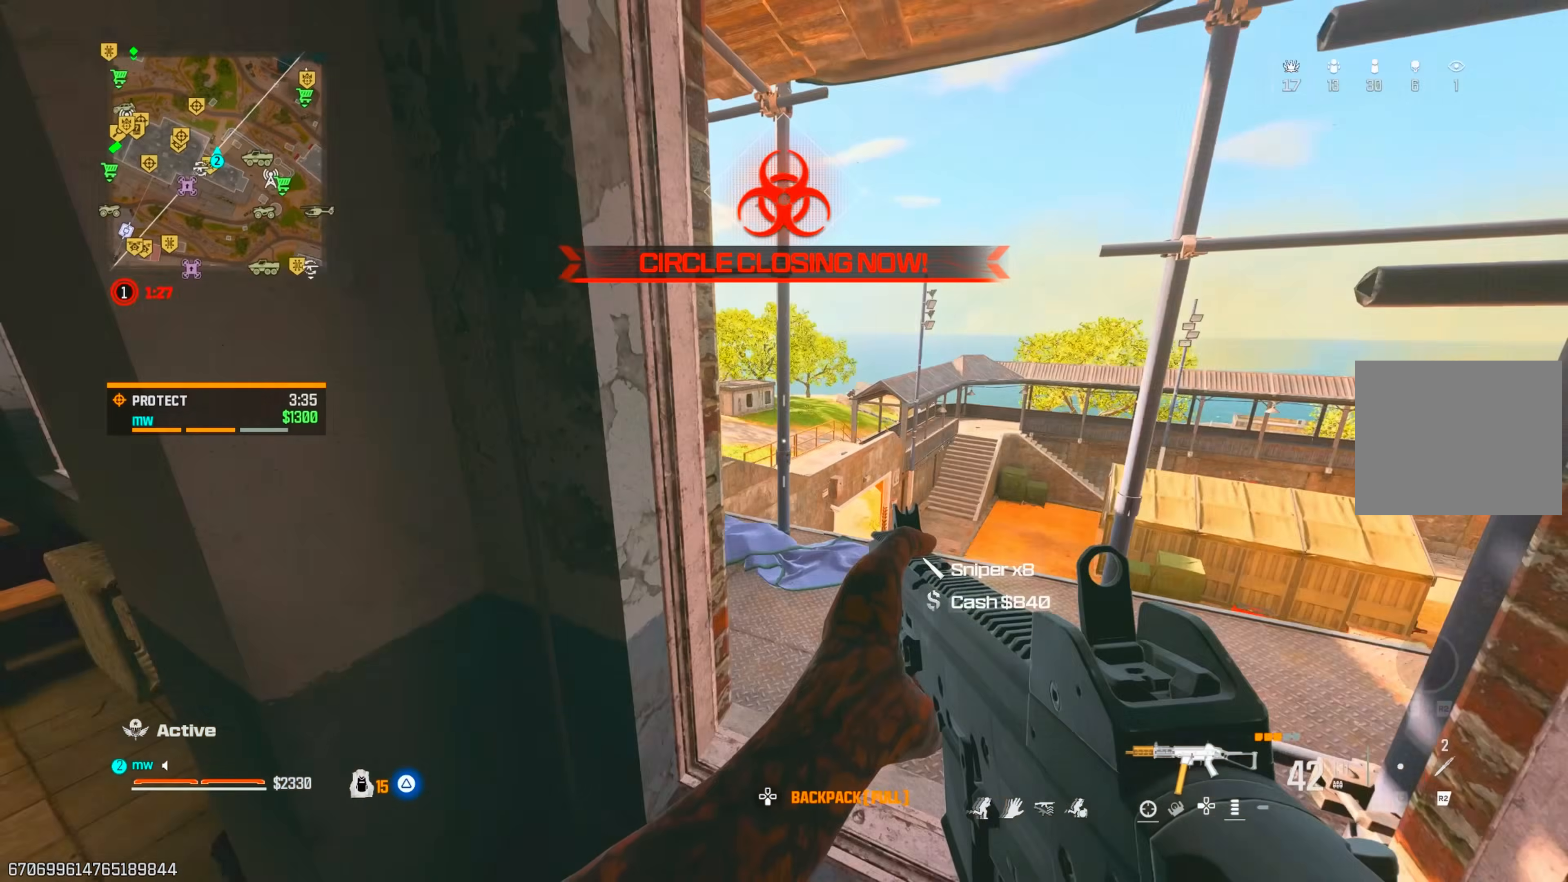
{"buttons": [], "left_stick": "up-right", "right_stick": "up-left", "events": [[133, "right_stick", "center"], [167, "left_stick", "up"], [383, "left_stick", "up-right"], [417, "right_stick", "up-left"]]}
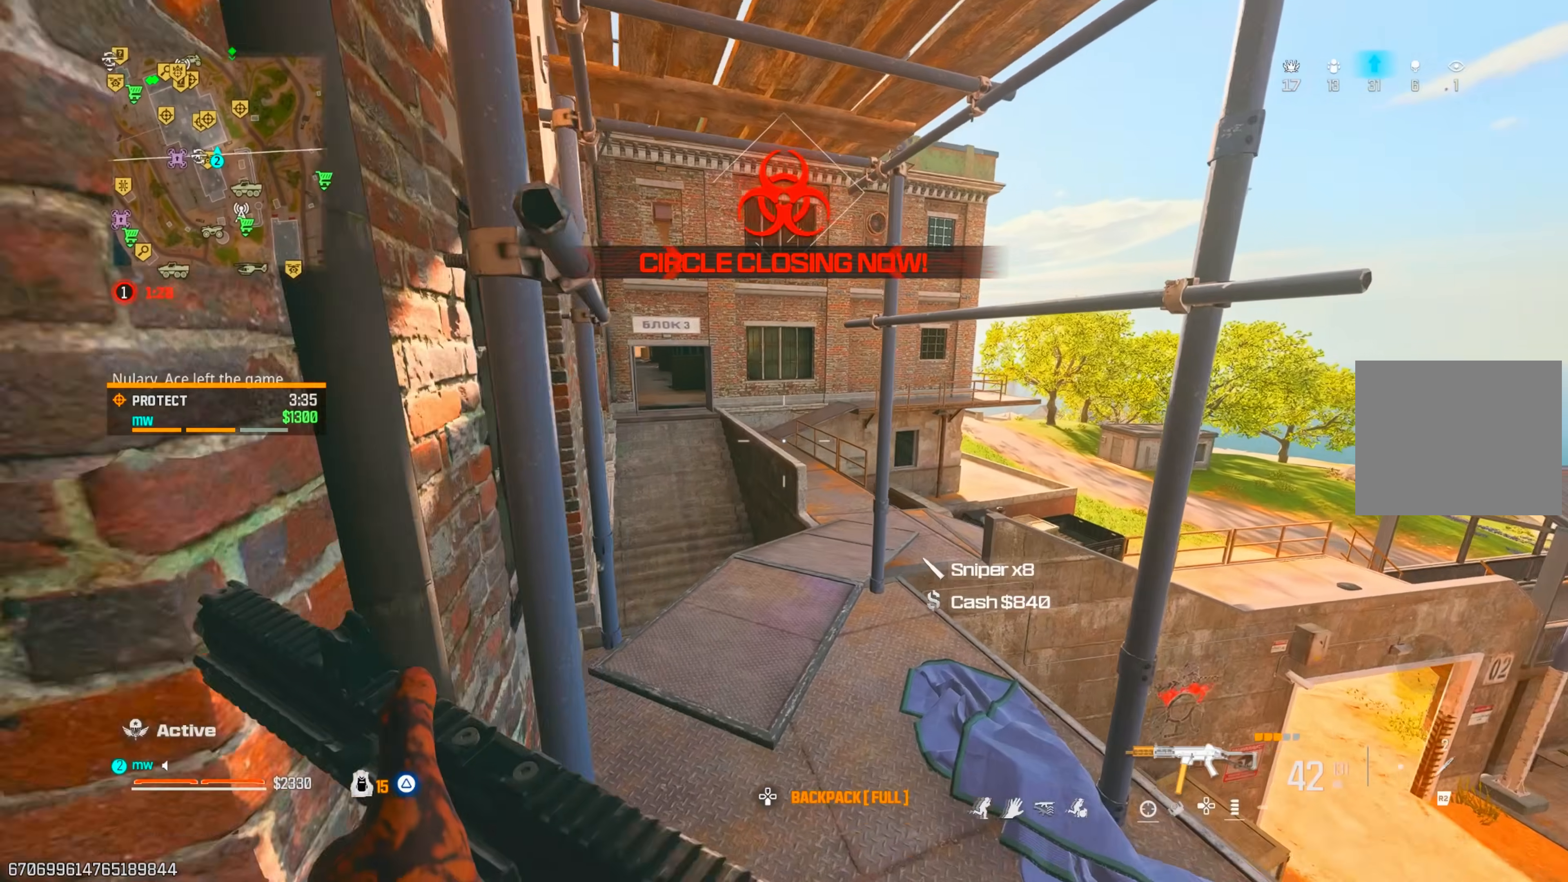
{"buttons": [], "left_stick": "left", "right_stick": "center", "events": [[50, "right_stick", "center"], [67, "left_stick", "up-left"], [300, "right_stick", "down-right"], [417, "left_stick", "left"], [433, "right_stick", "center"]]}
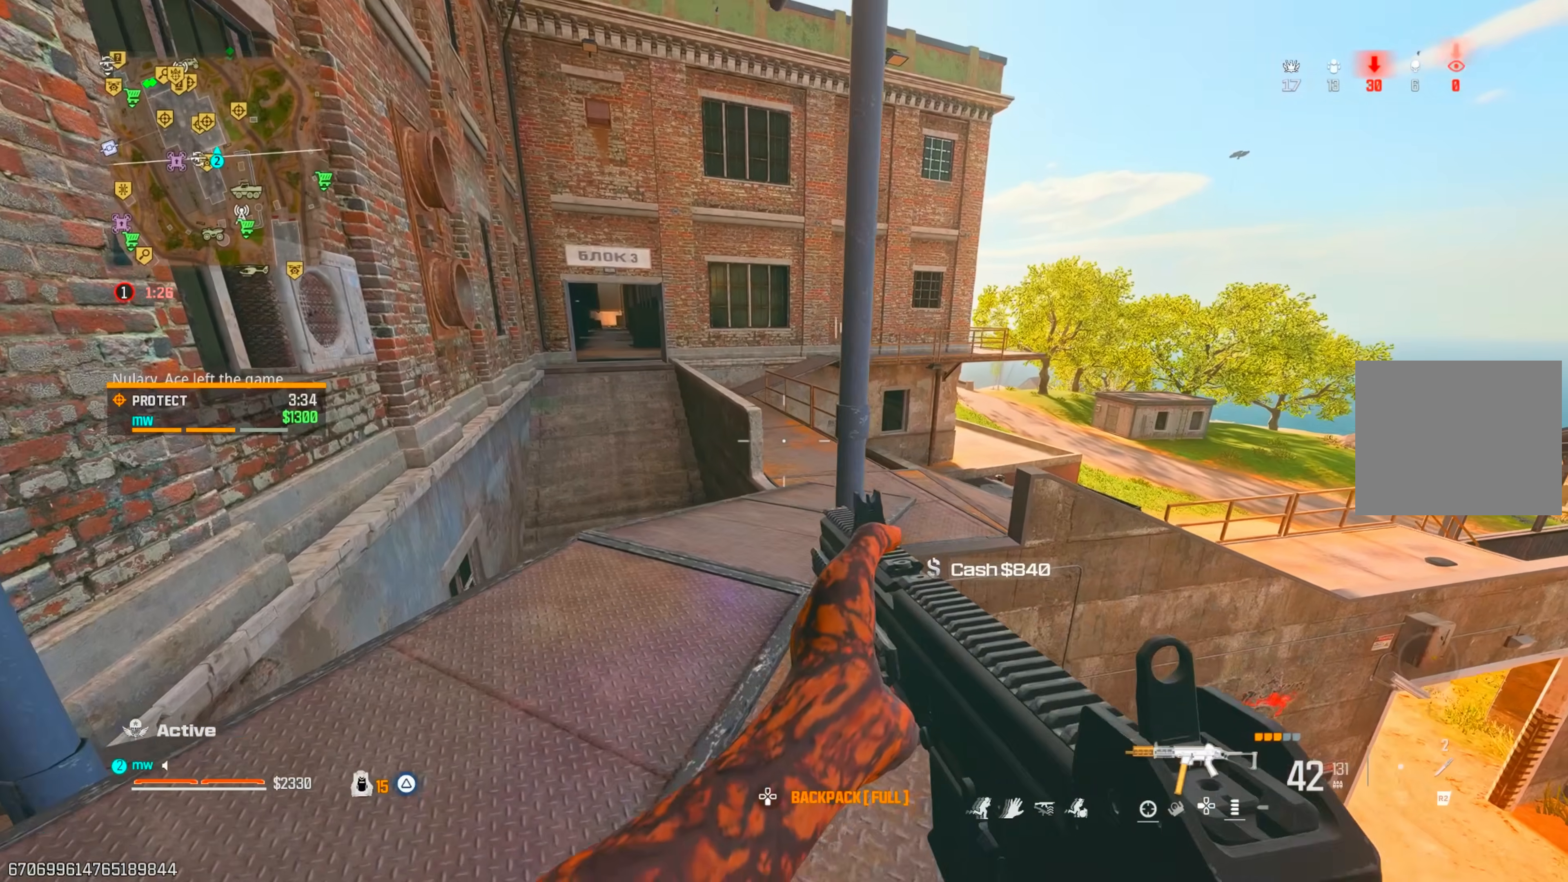
{"buttons": [], "left_stick": "up-left", "right_stick": "down", "events": [[150, "left_stick", "center"], [267, "right_stick", "down"], [300, "left_stick", "up-left"]]}
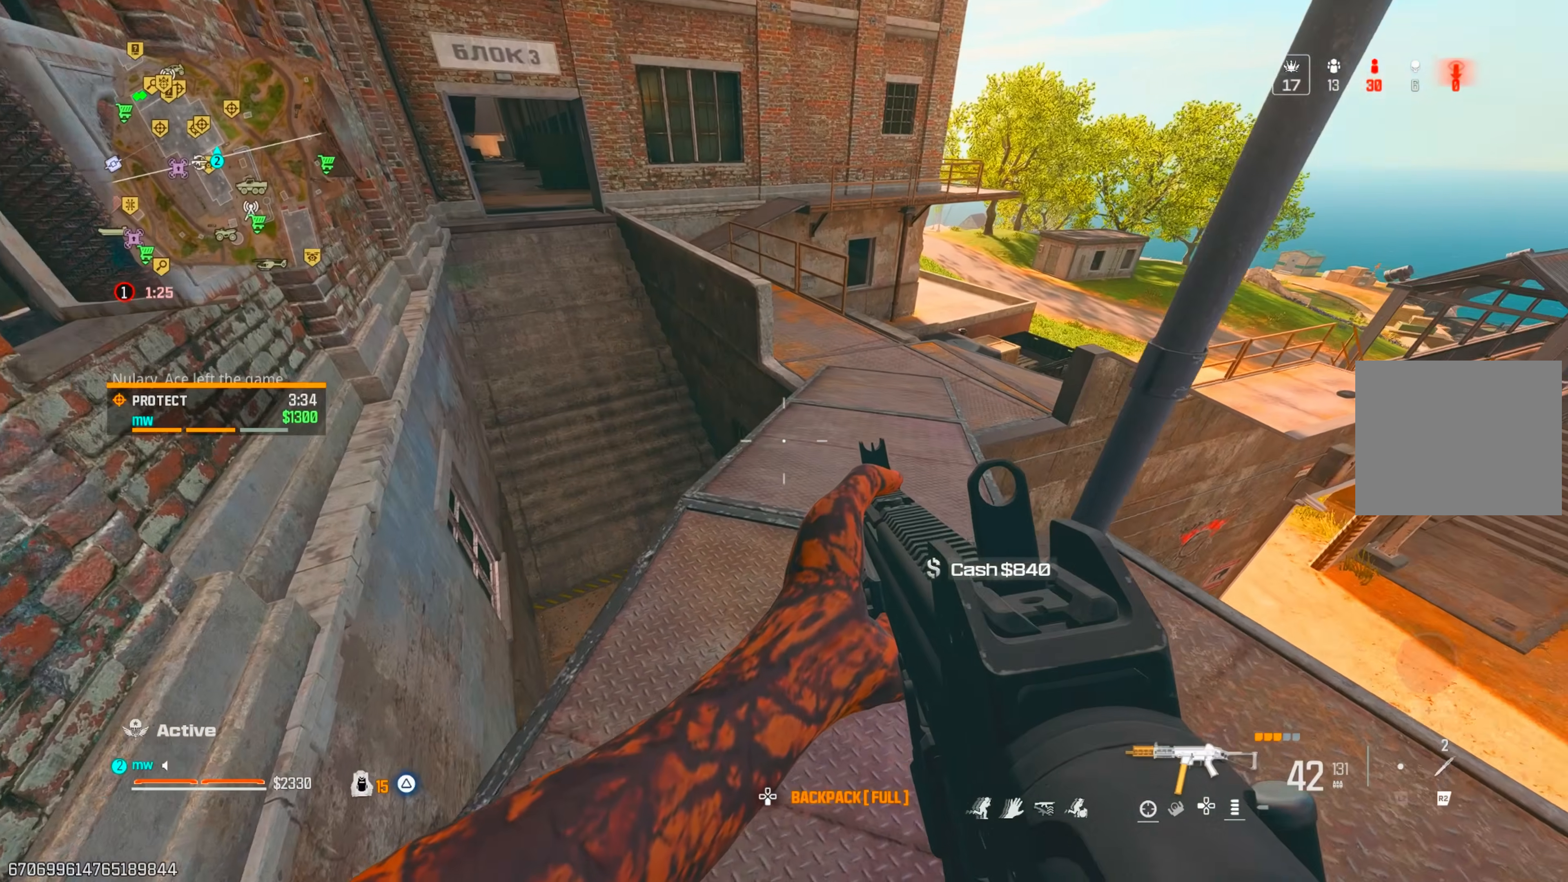
{"buttons": [], "left_stick": "right", "right_stick": "up-left", "events": [[367, "right_stick", "center"], [383, "left_stick", "center"], [450, "left_stick", "right"], [450, "right_stick", "up-left"]]}
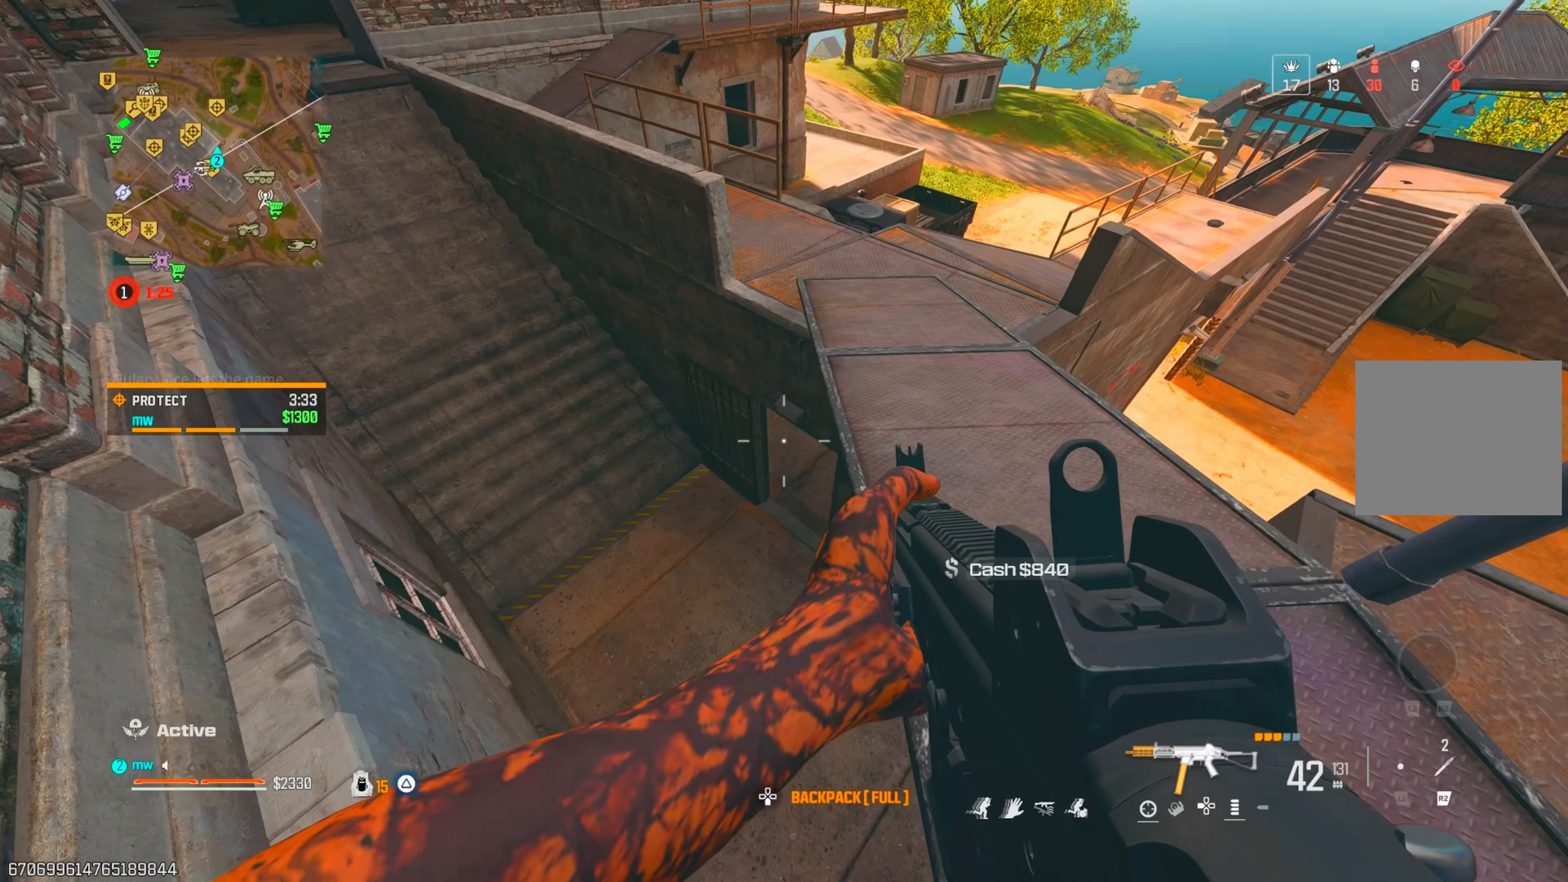
{"buttons": [], "left_stick": "center", "right_stick": "down-right", "events": [[183, "right_stick", "center"], [233, "left_stick", "up-left"], [433, "right_stick", "right"], [467, "left_stick", "center"], [500, "right_stick", "down-right"]]}
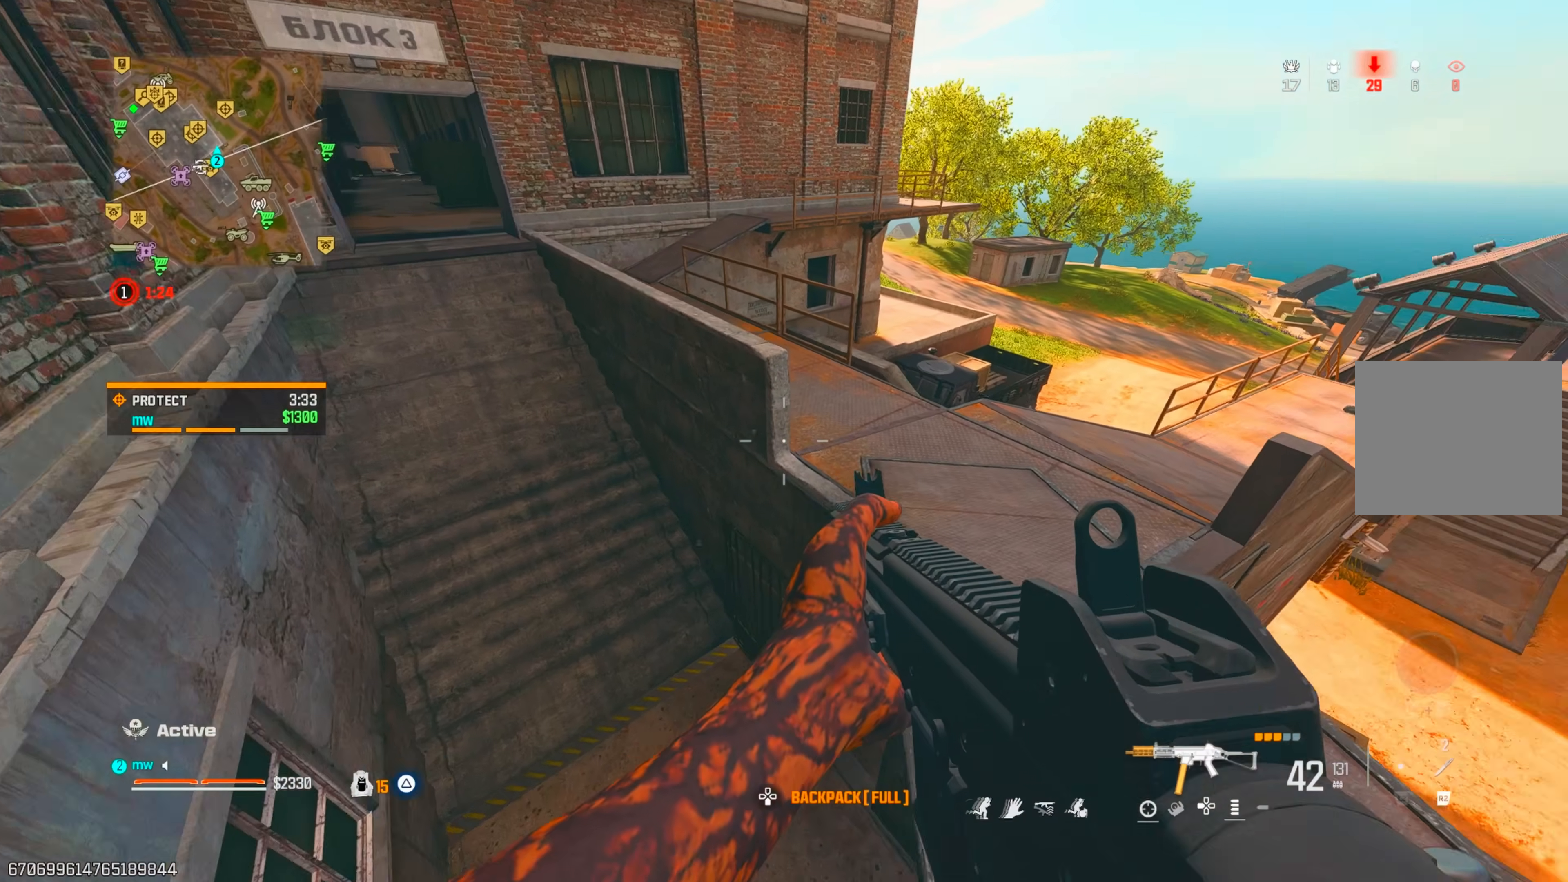
{"buttons": [], "left_stick": "up", "right_stick": "up", "events": [[233, "right_stick", "center"], [367, "left_stick", "left"], [433, "right_stick", "up"], [500, "left_stick", "up"]]}
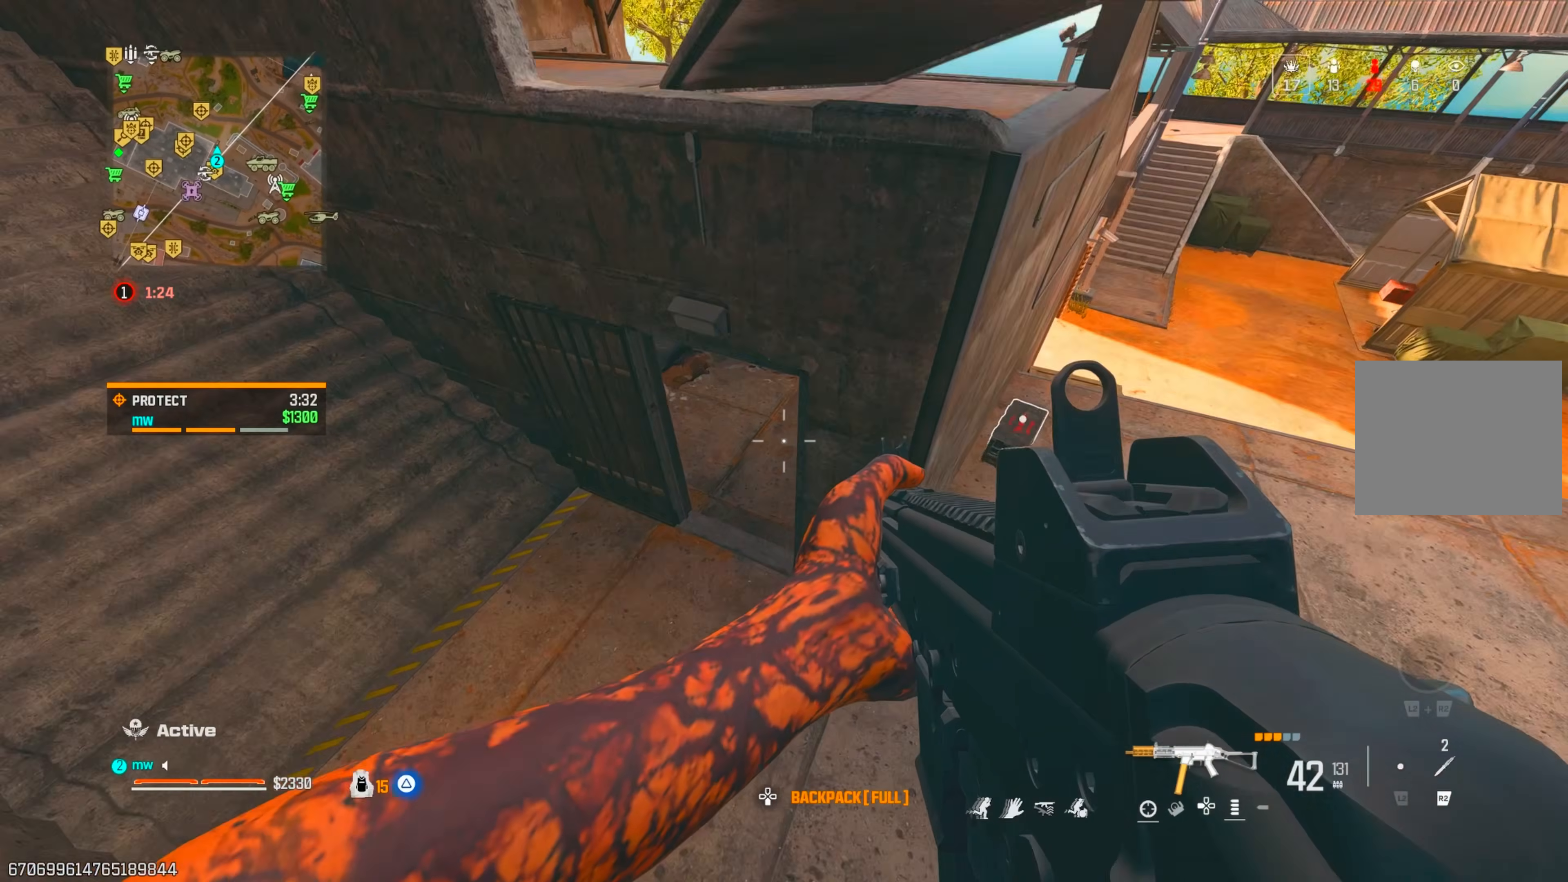
{"buttons": [], "left_stick": "up", "right_stick": "left", "events": [[417, "CIRCLE", "down"], [417, "right_stick", "center"], [500, "CIRCLE", "up"], [500, "right_stick", "left"]]}
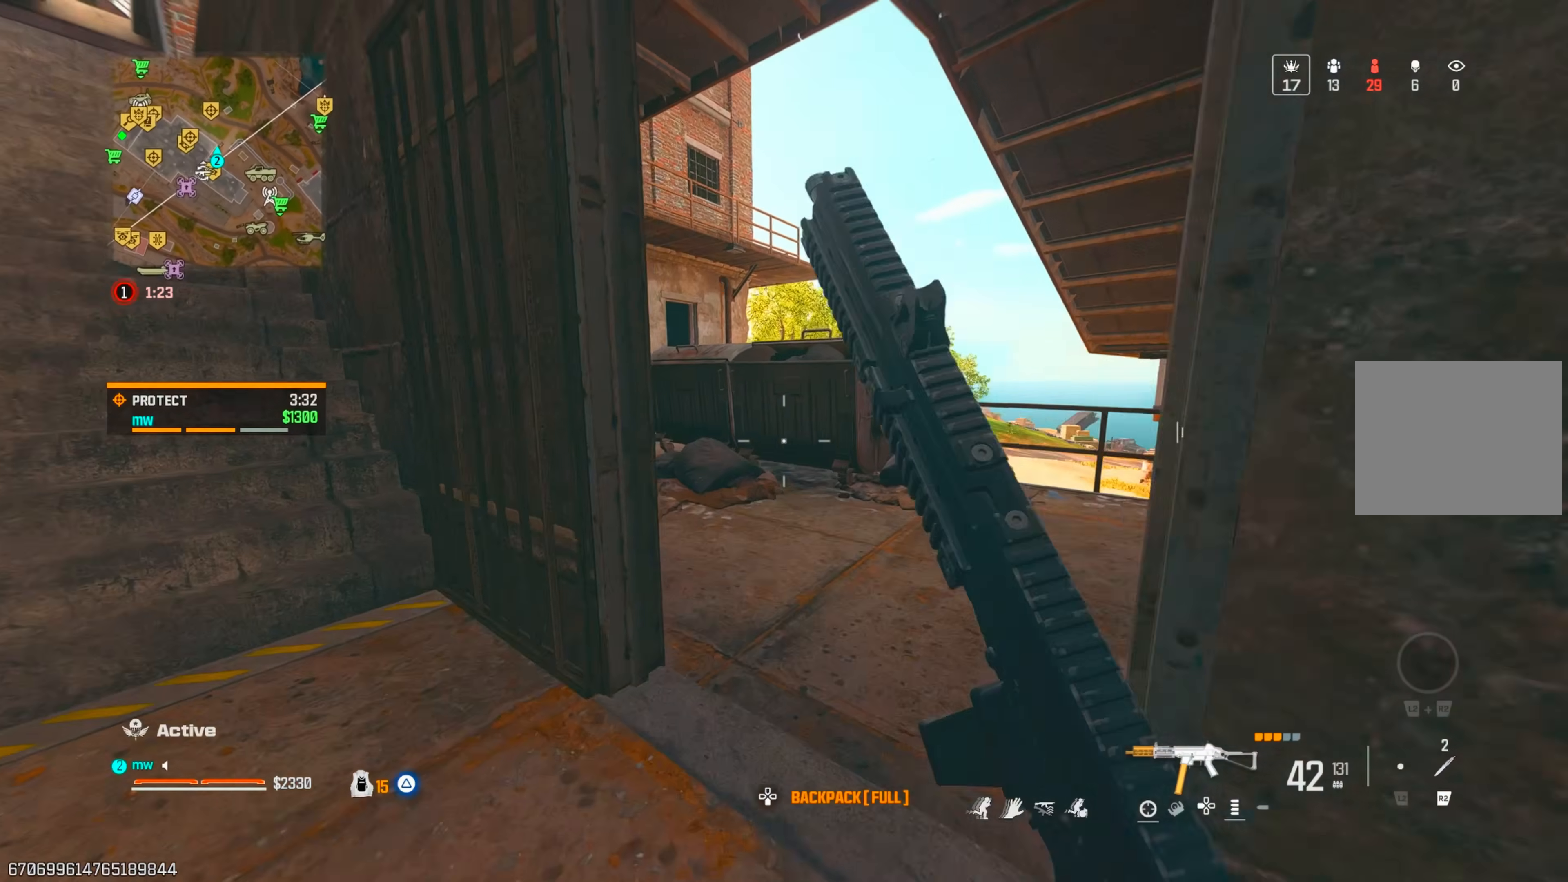
{"buttons": ["L1", "R1"], "left_stick": "left", "right_stick": "center", "events": [[67, "CIRCLE", "down"], [67, "left_stick", "up-right"], [117, "CROSS", "down"], [150, "CIRCLE", "up"], [183, "right_stick", "up-left"], [250, "CROSS", "up"], [250, "left_stick", "up-left"], [317, "L1", "down"], [317, "left_stick", "left"], [433, "R1", "down"], [467, "right_stick", "center"]]}
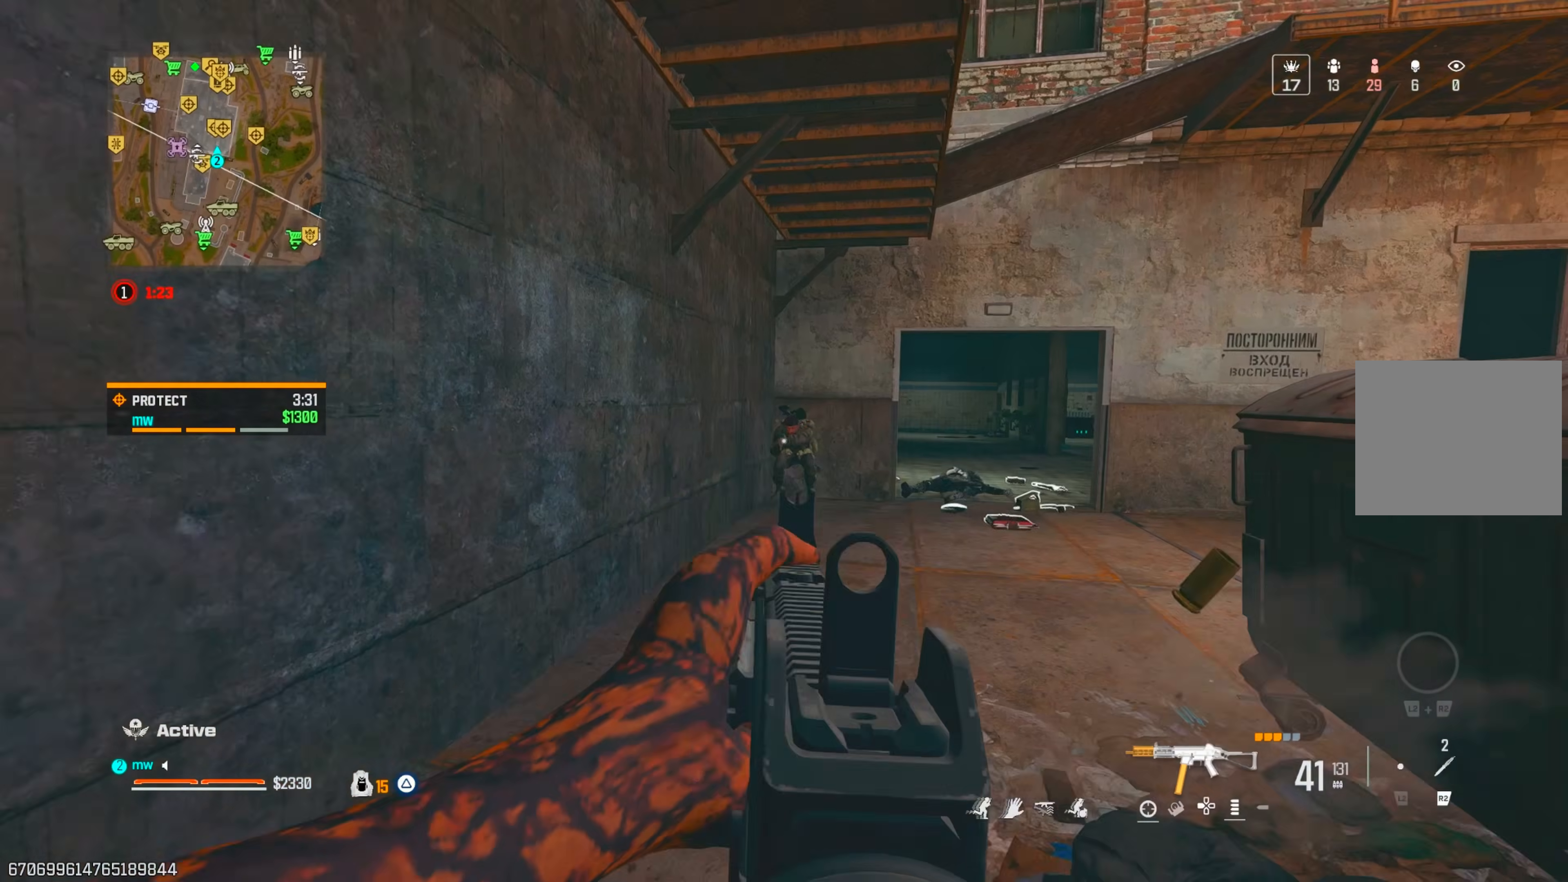
{"buttons": ["L1", "R1"], "left_stick": "down-right", "right_stick": "center", "events": [[50, "left_stick", "down-left"], [50, "right_stick", "right"], [100, "R2", "down"], [100, "right_stick", "down-right"], [167, "R2", "up"], [283, "right_stick", "center"], [450, "left_stick", "down-right"]]}
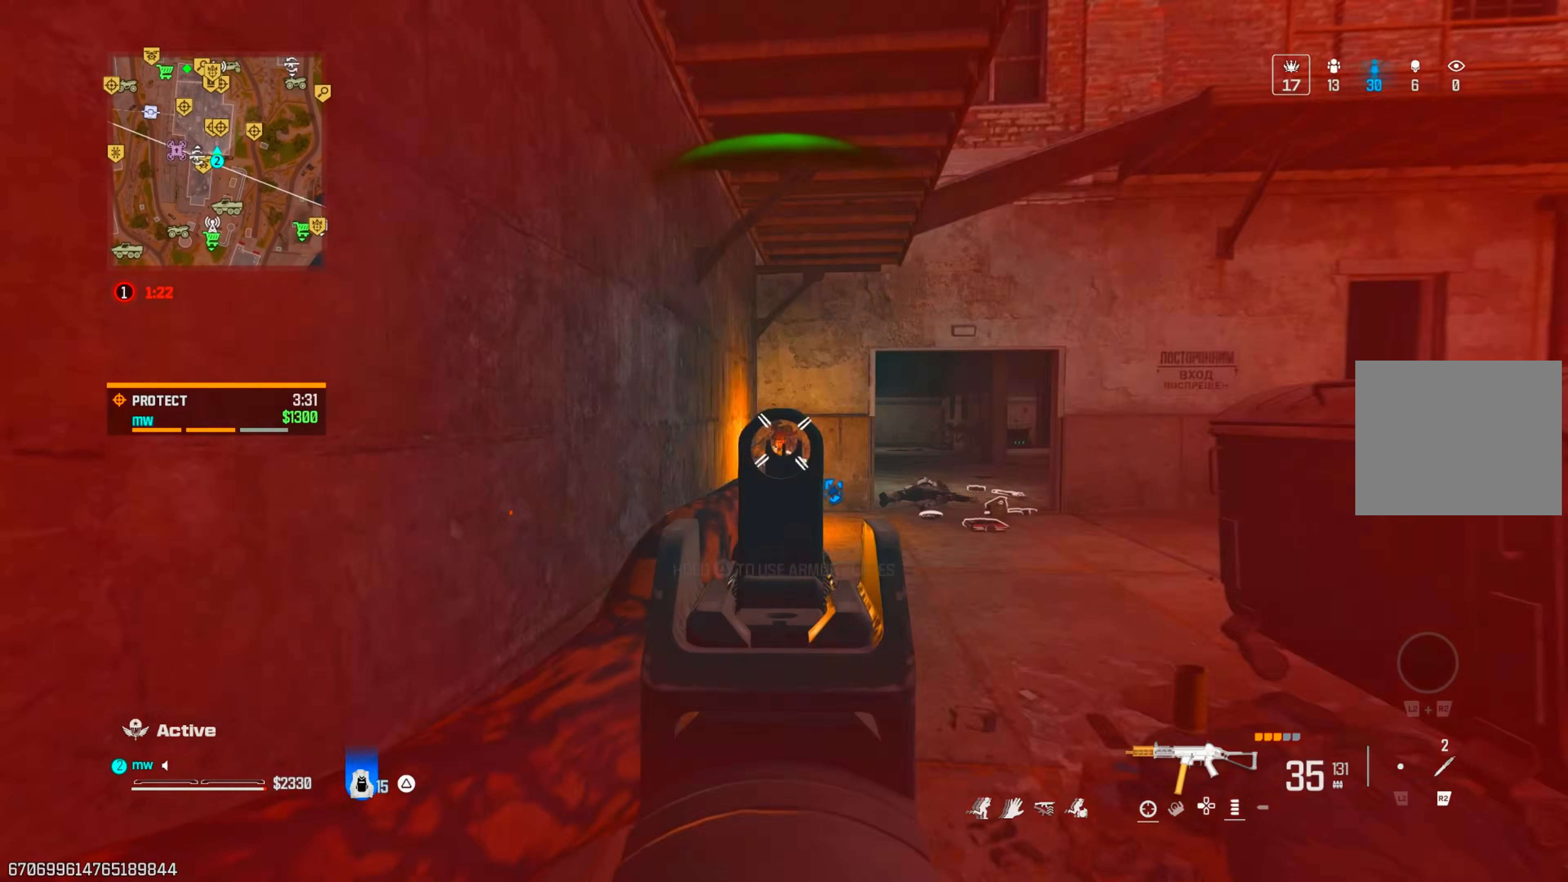
{"buttons": [], "left_stick": "down-right", "right_stick": "center", "events": [[133, "R1", "up"], [133, "left_stick", "up"], [167, "L1", "up"], [167, "right_stick", "down"], [233, "R2", "down"], [317, "R2", "up"], [317, "left_stick", "left"], [400, "left_stick", "down"], [450, "right_stick", "center"], [500, "left_stick", "down-right"]]}
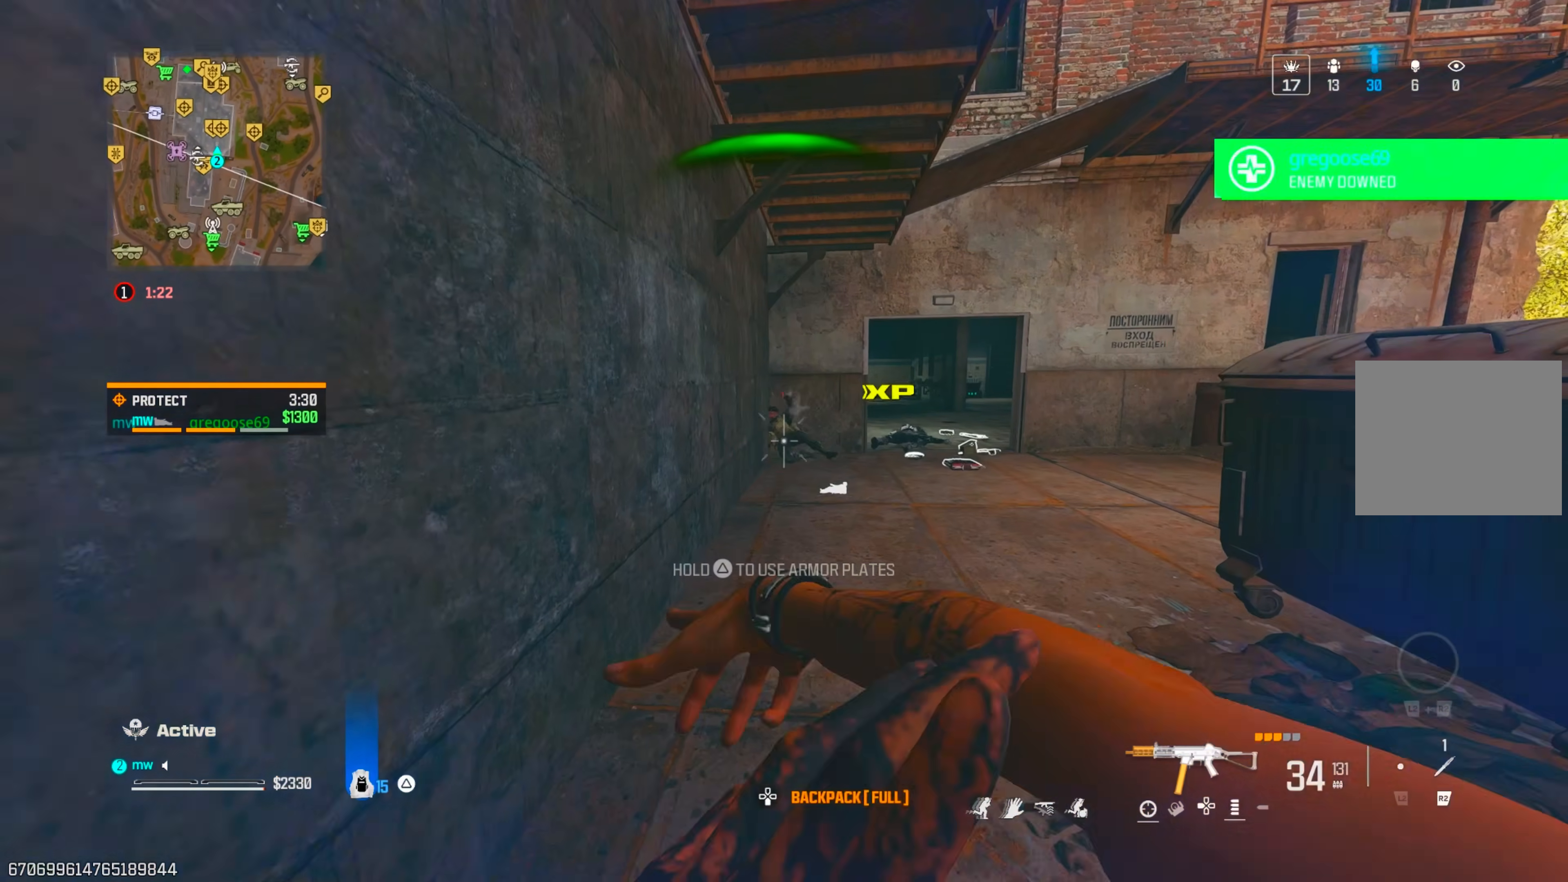
{"buttons": ["TRIANGLE"], "left_stick": "up", "right_stick": "up", "events": [[33, "TRIANGLE", "down"], [50, "right_stick", "down"], [167, "right_stick", "left"], [267, "left_stick", "down-left"], [383, "left_stick", "up-left"], [433, "left_stick", "up"], [450, "right_stick", "up"]]}
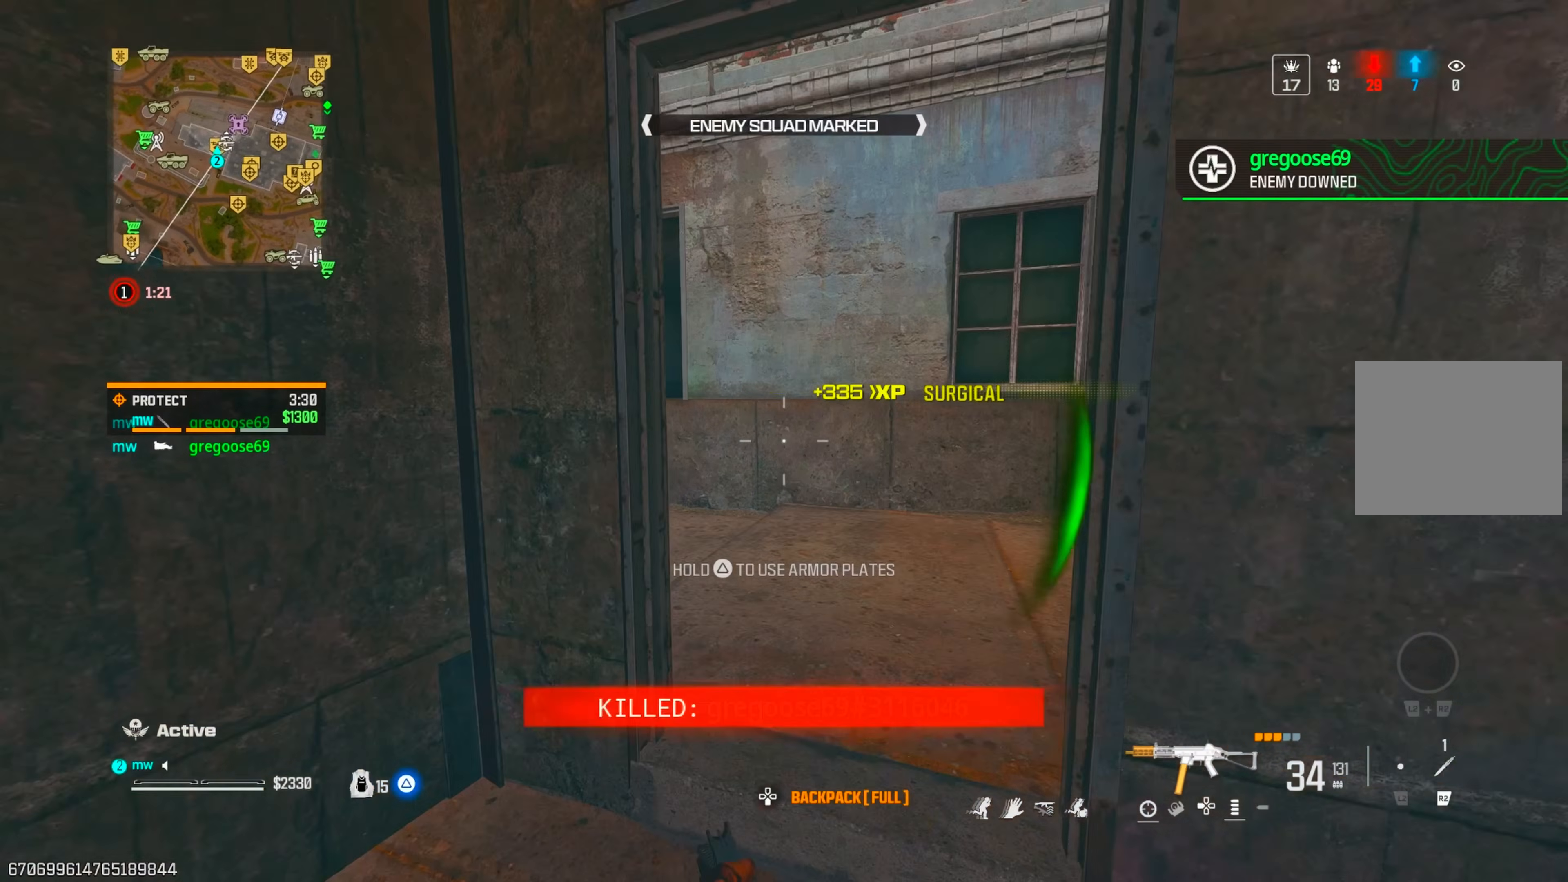
{"buttons": [], "left_stick": "center", "right_stick": "center", "events": [[33, "right_stick", "center"], [50, "left_stick", "up-right"], [117, "right_stick", "left"], [150, "left_stick", "right"], [283, "right_stick", "up-left"], [400, "TRIANGLE", "up"], [483, "left_stick", "center"], [500, "right_stick", "center"]]}
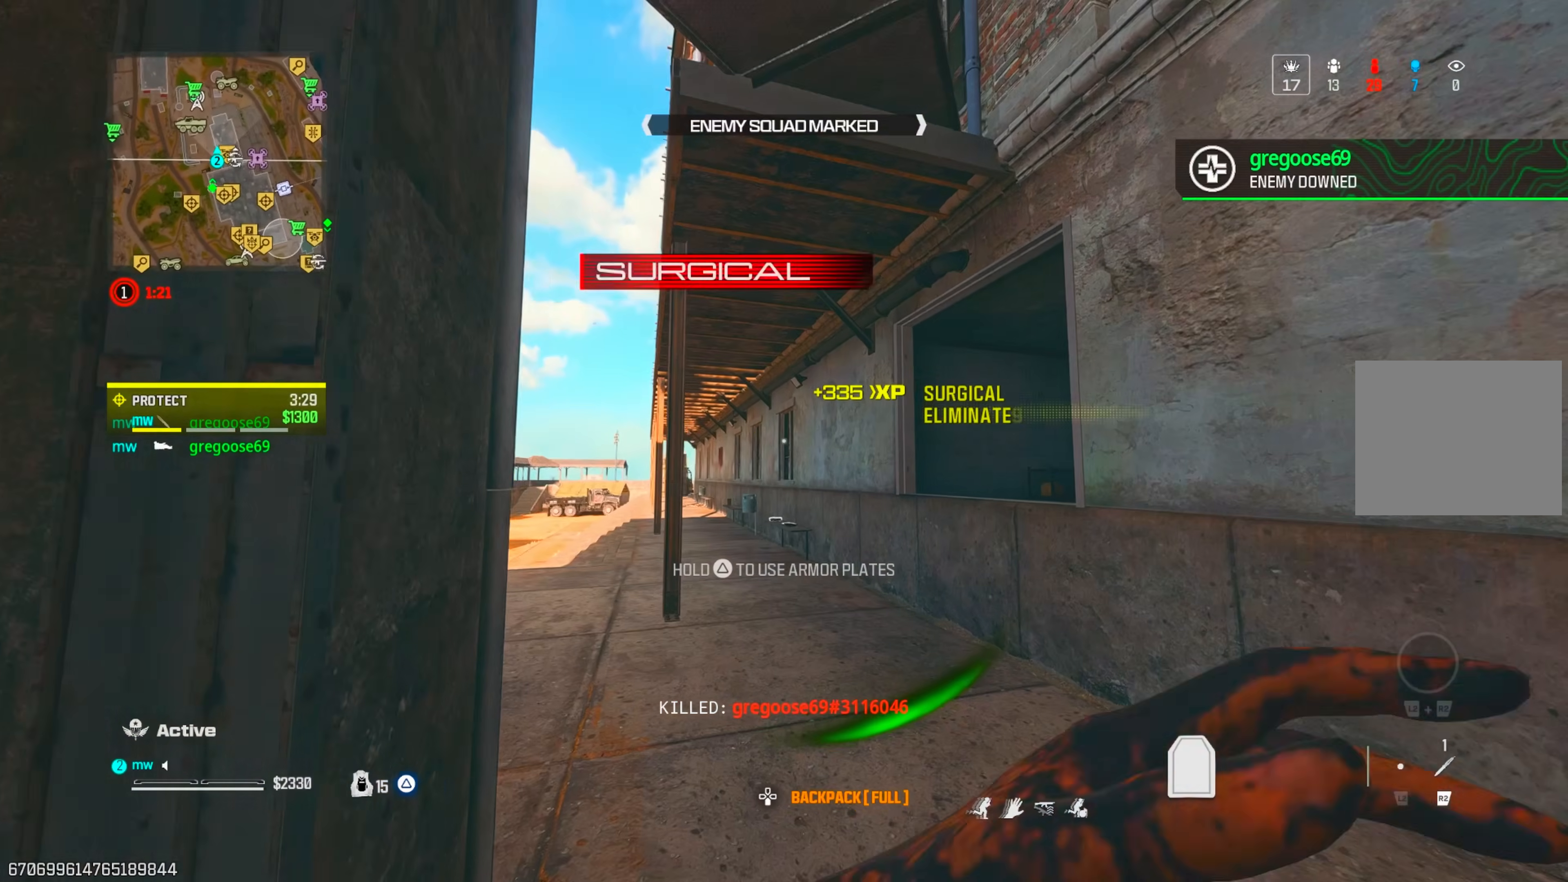
{"buttons": [], "left_stick": "up", "right_stick": "up-left", "events": [[33, "right_stick", "down-left"], [83, "left_stick", "left"], [217, "right_stick", "left"], [283, "left_stick", "up"], [483, "right_stick", "up-left"]]}
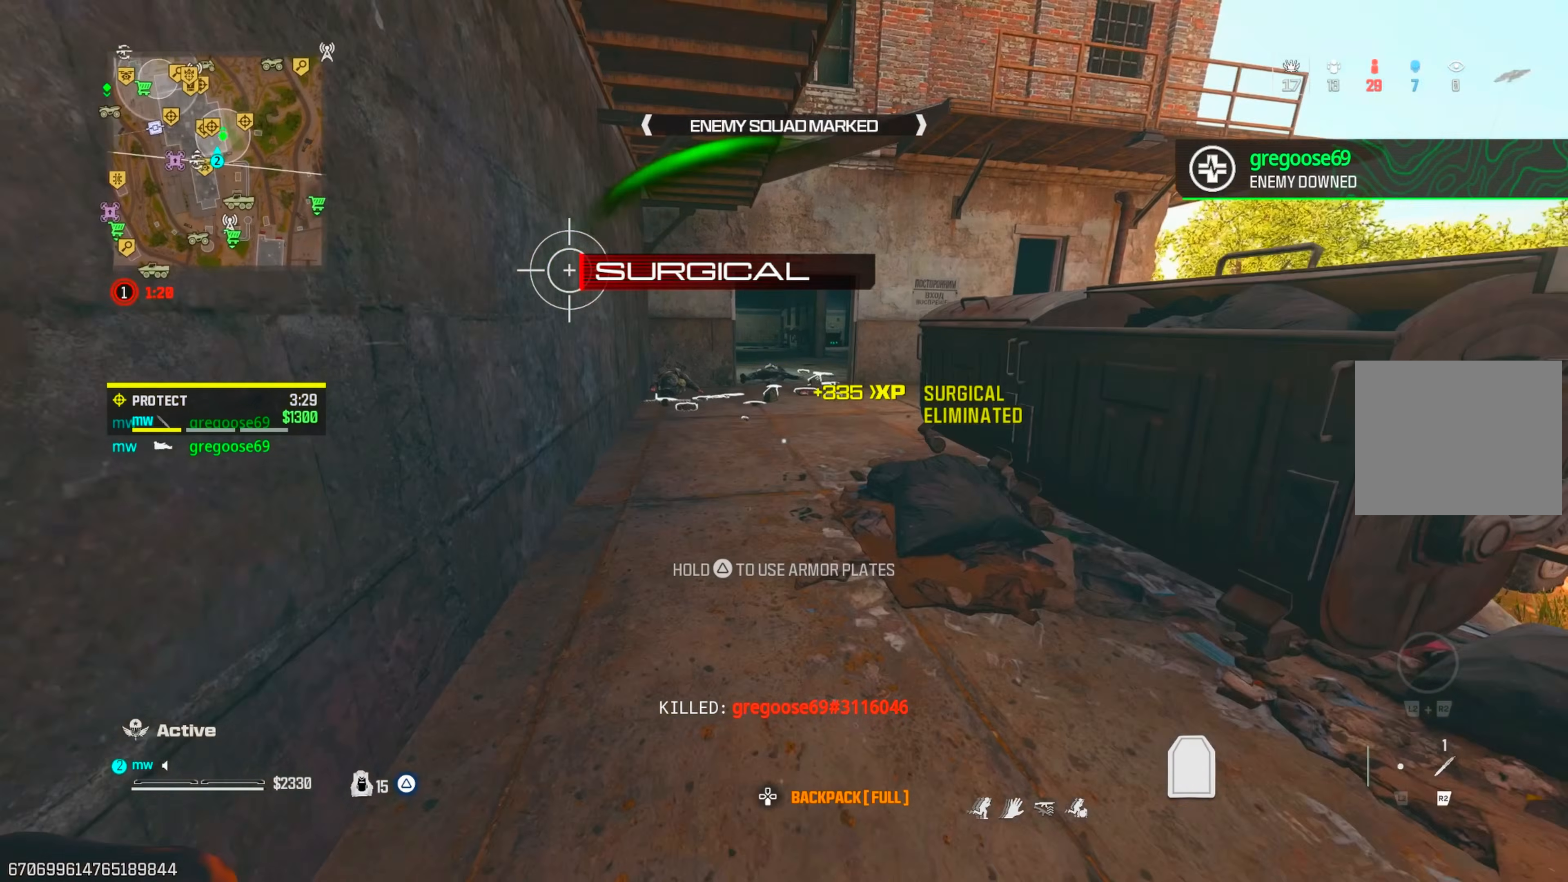
{"buttons": [], "left_stick": "up-left", "right_stick": "down-right", "events": [[183, "CIRCLE", "down"], [200, "left_stick", "up-left"], [250, "right_stick", "center"], [267, "CIRCLE", "up"], [483, "right_stick", "down-right"]]}